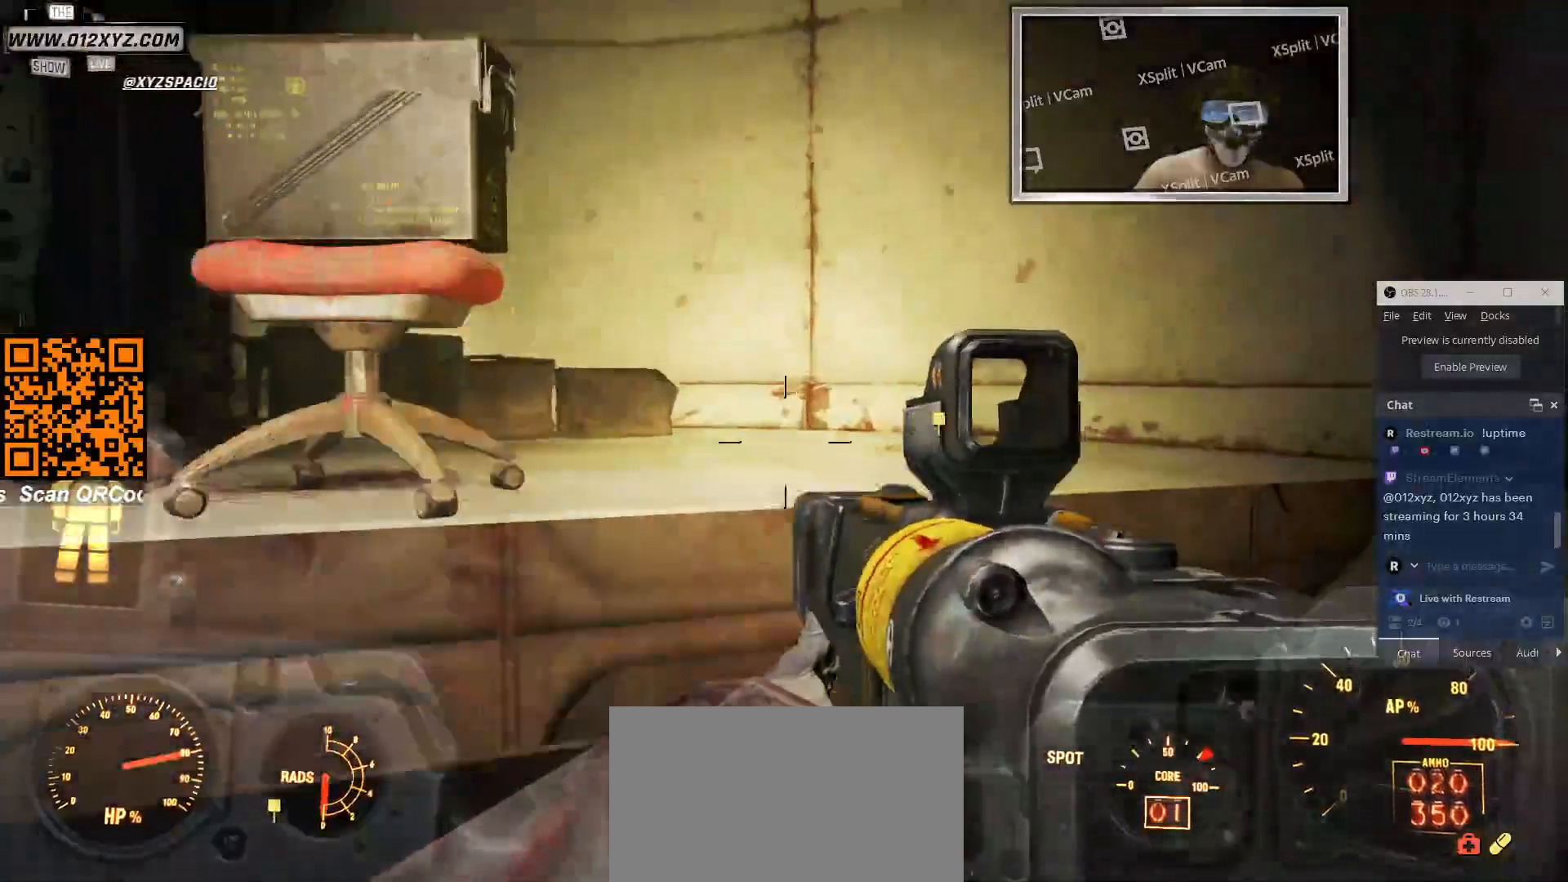
Gameplay with keyboard and mouse; each line is a JSON object with the keys and mouse buttons held at the frame after it. "events" lists presses ("down") and releases ("up") of "1", "2", "3", "4", "5", "a", "alt", "b", "c", "ctrl", "d", "e", "f", "g", "q", "r", "s", "shift", "space", "t", "tab", "v", "w", "x", "z", "mouse_left", "mouse_wheel", "mouse_right", "mouse_mb4" and "mouse_mb5" between this image and that frame as [ms after this image, input, new state], when the widget could be followed in between. "mouse_left", "mouse_wheel", "mouse_right", "mouse_mb4", "mouse_mb5" = the "left", "wheel", "right", "mb4", "mb5" buttons of the "mouse" list. No other keys are recorded. "wheel" means that the mouse wheel is clicked or scrolled. Not read: mouse_move.
{"keys": [], "mouse": [], "events": [[500, "d", "up"]]}
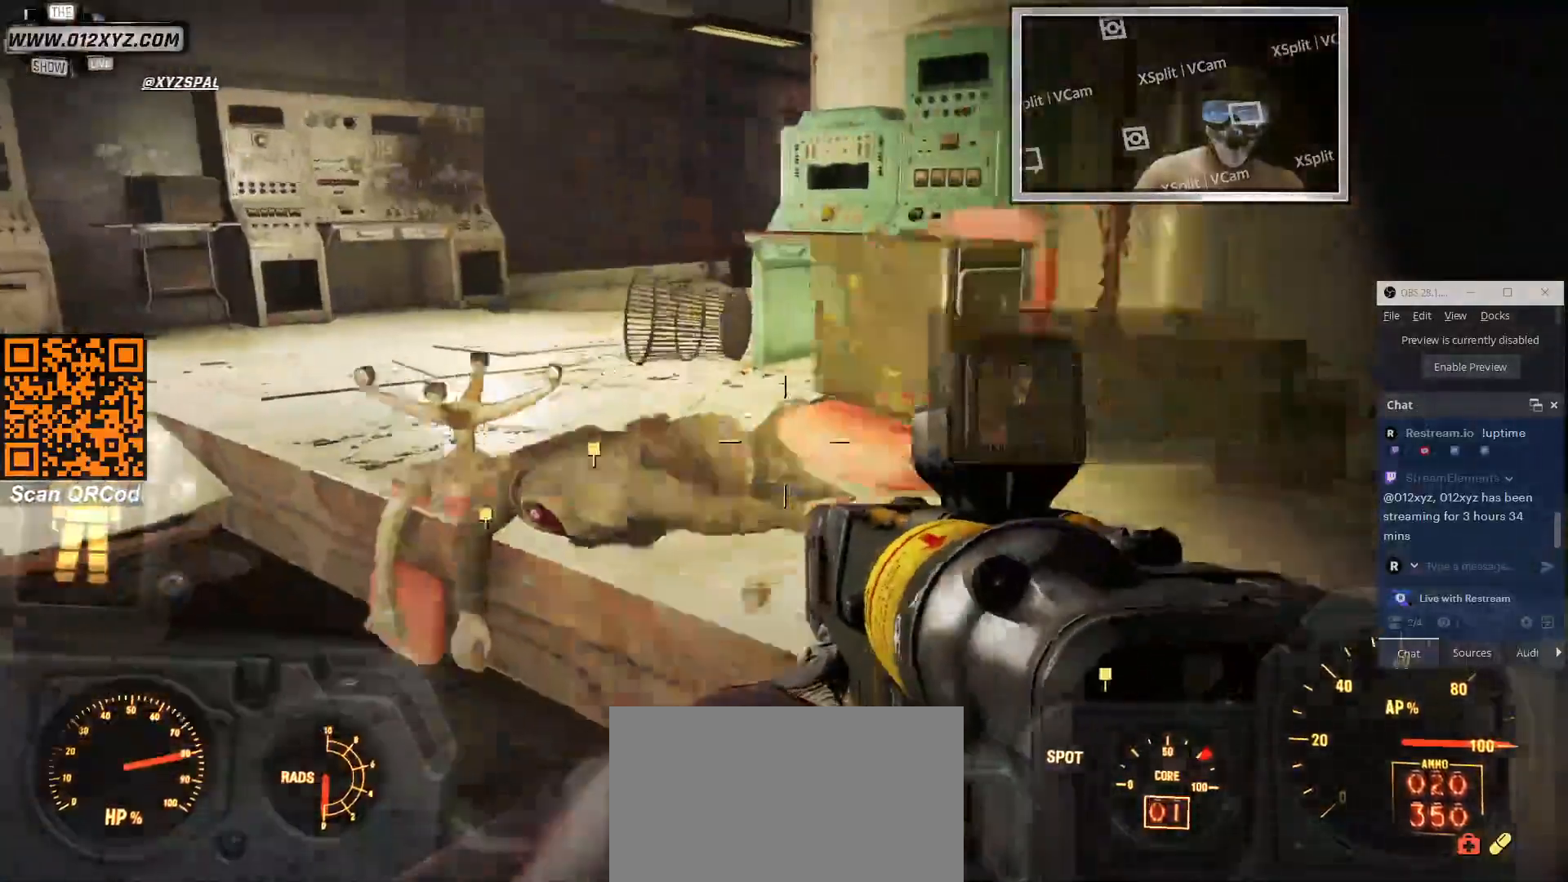
{"keys": [], "mouse": [], "events": []}
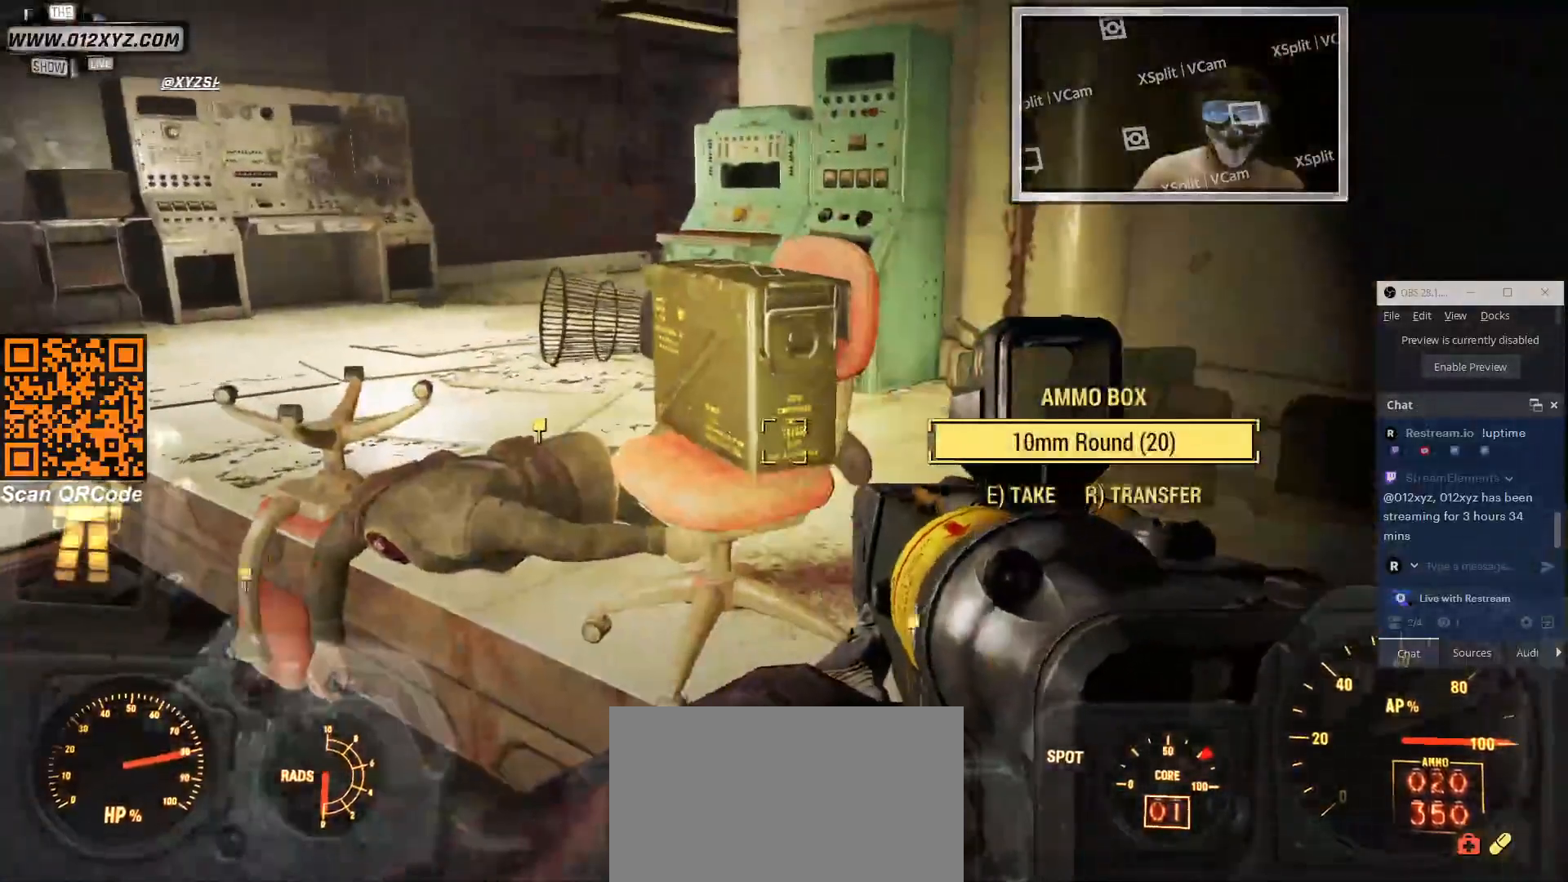
{"keys": ["e"], "mouse": [], "events": [[500, "e", "down"]]}
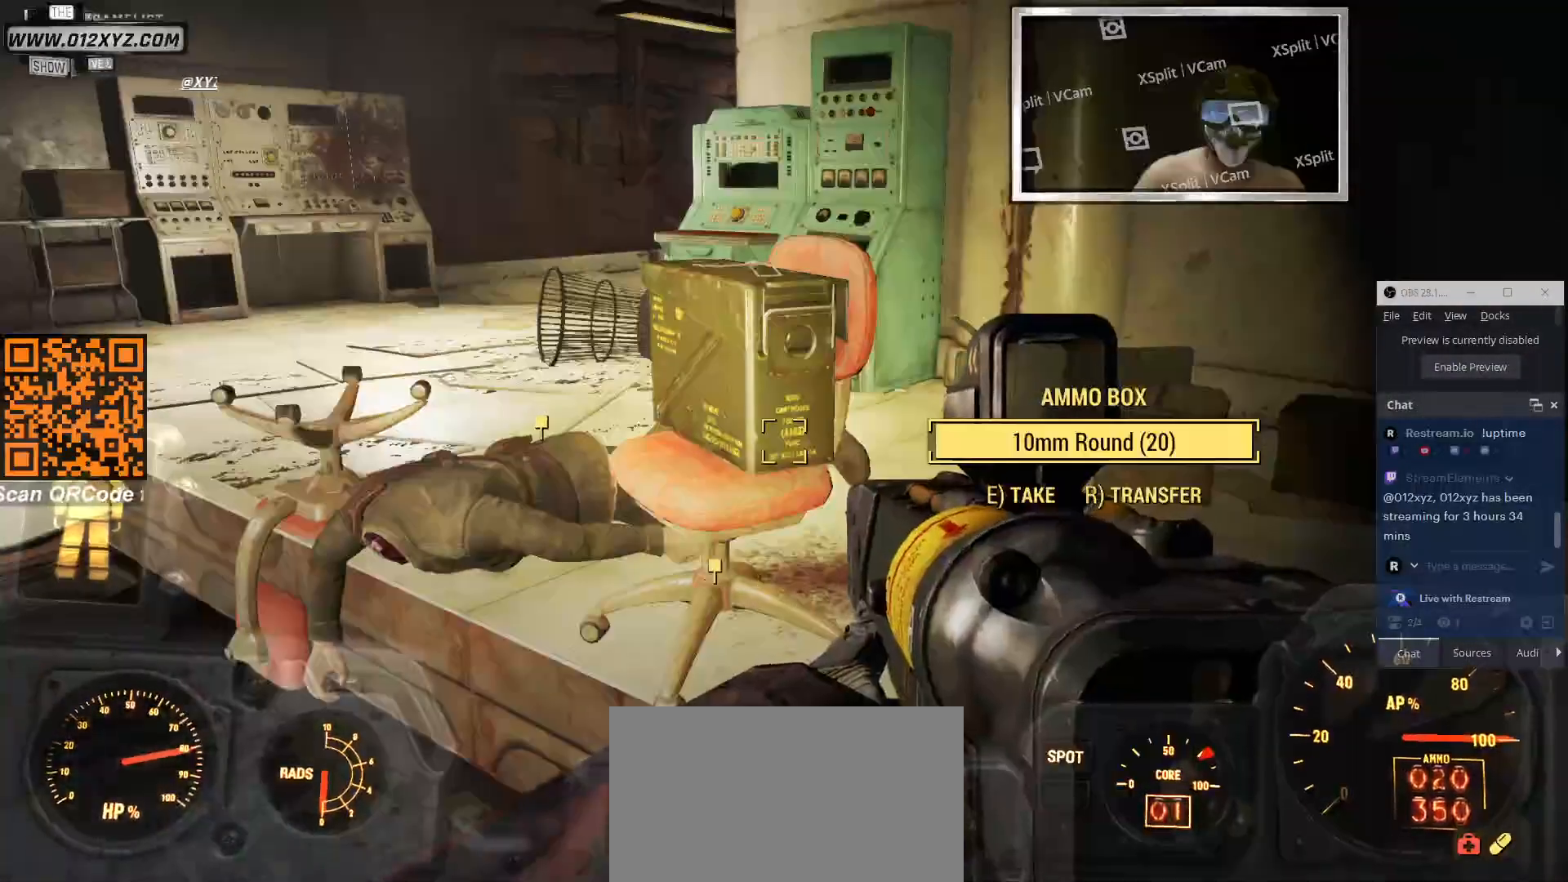
{"keys": [], "mouse": [], "events": [[100, "e", "up"]]}
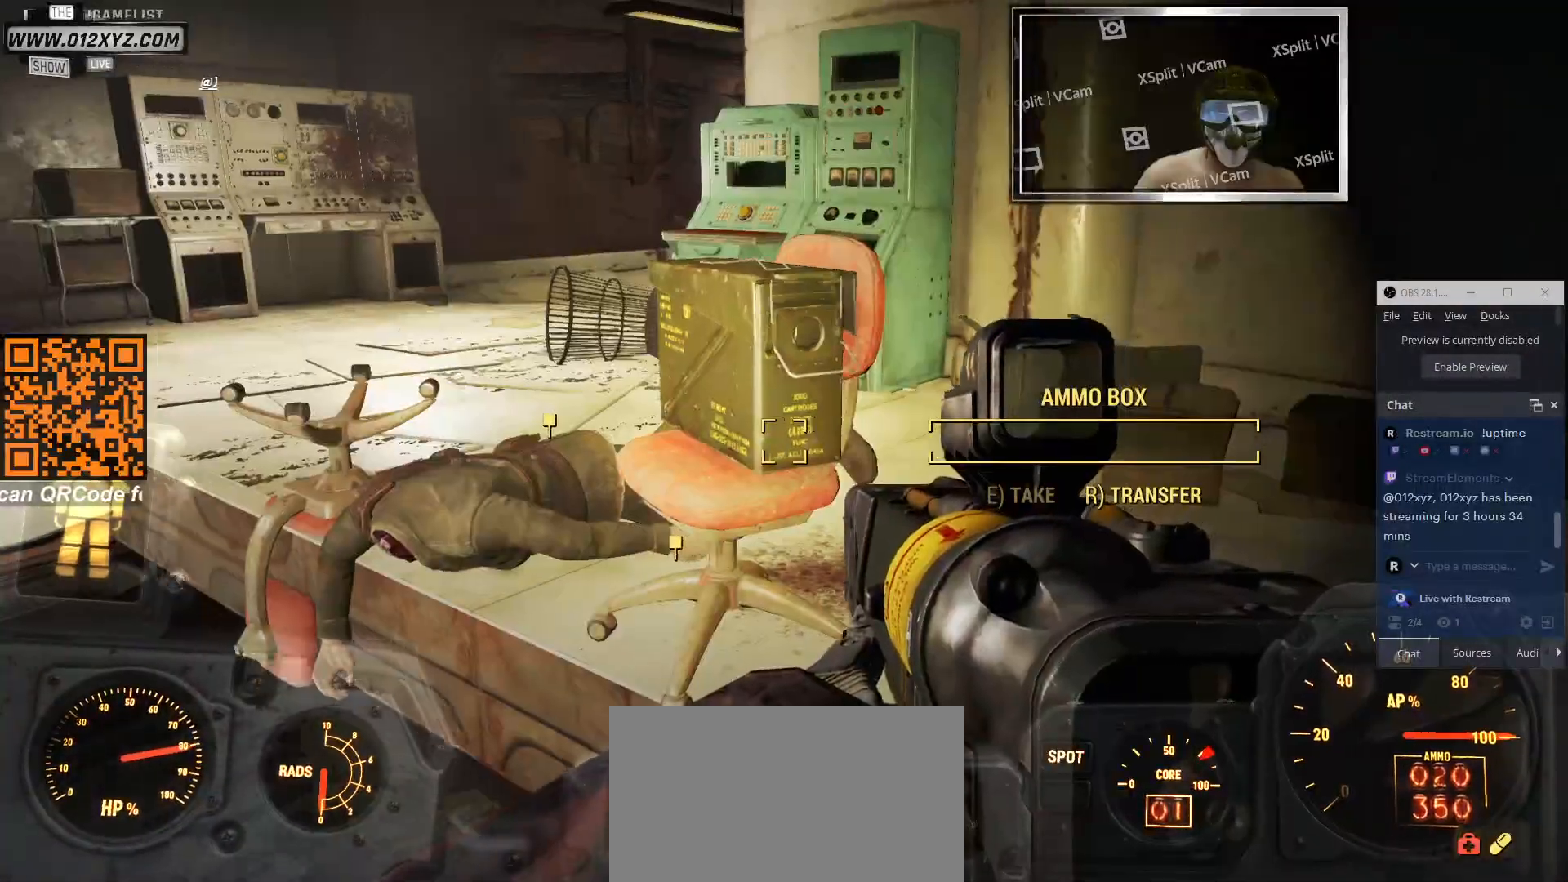
{"keys": ["d", "w"], "mouse": [], "events": [[266, "d", "down"], [466, "w", "down"]]}
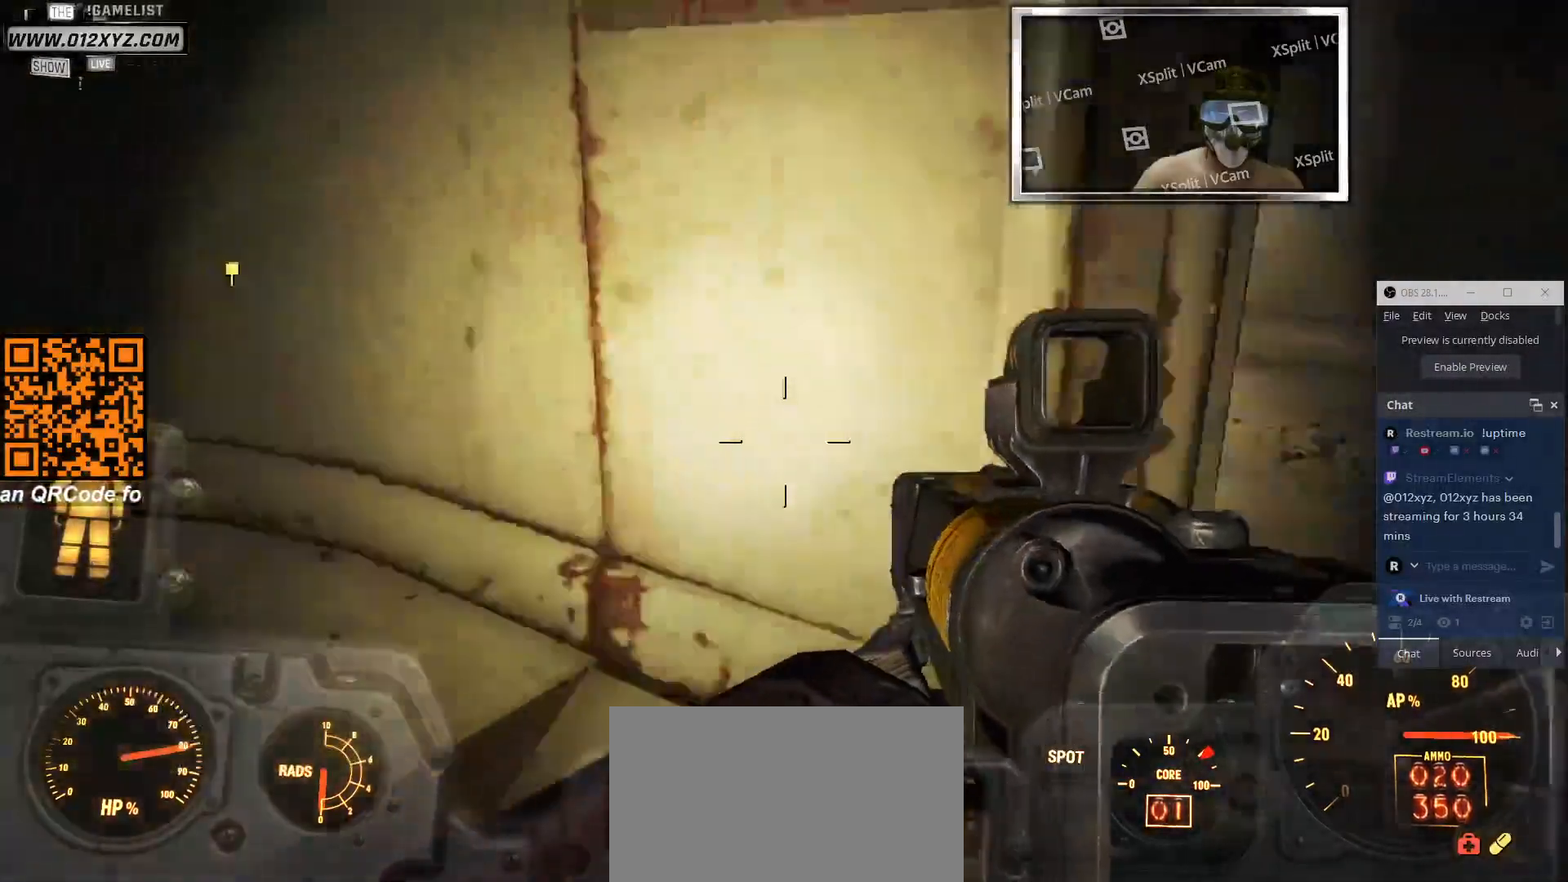
{"keys": ["d", "w"], "mouse": [], "events": []}
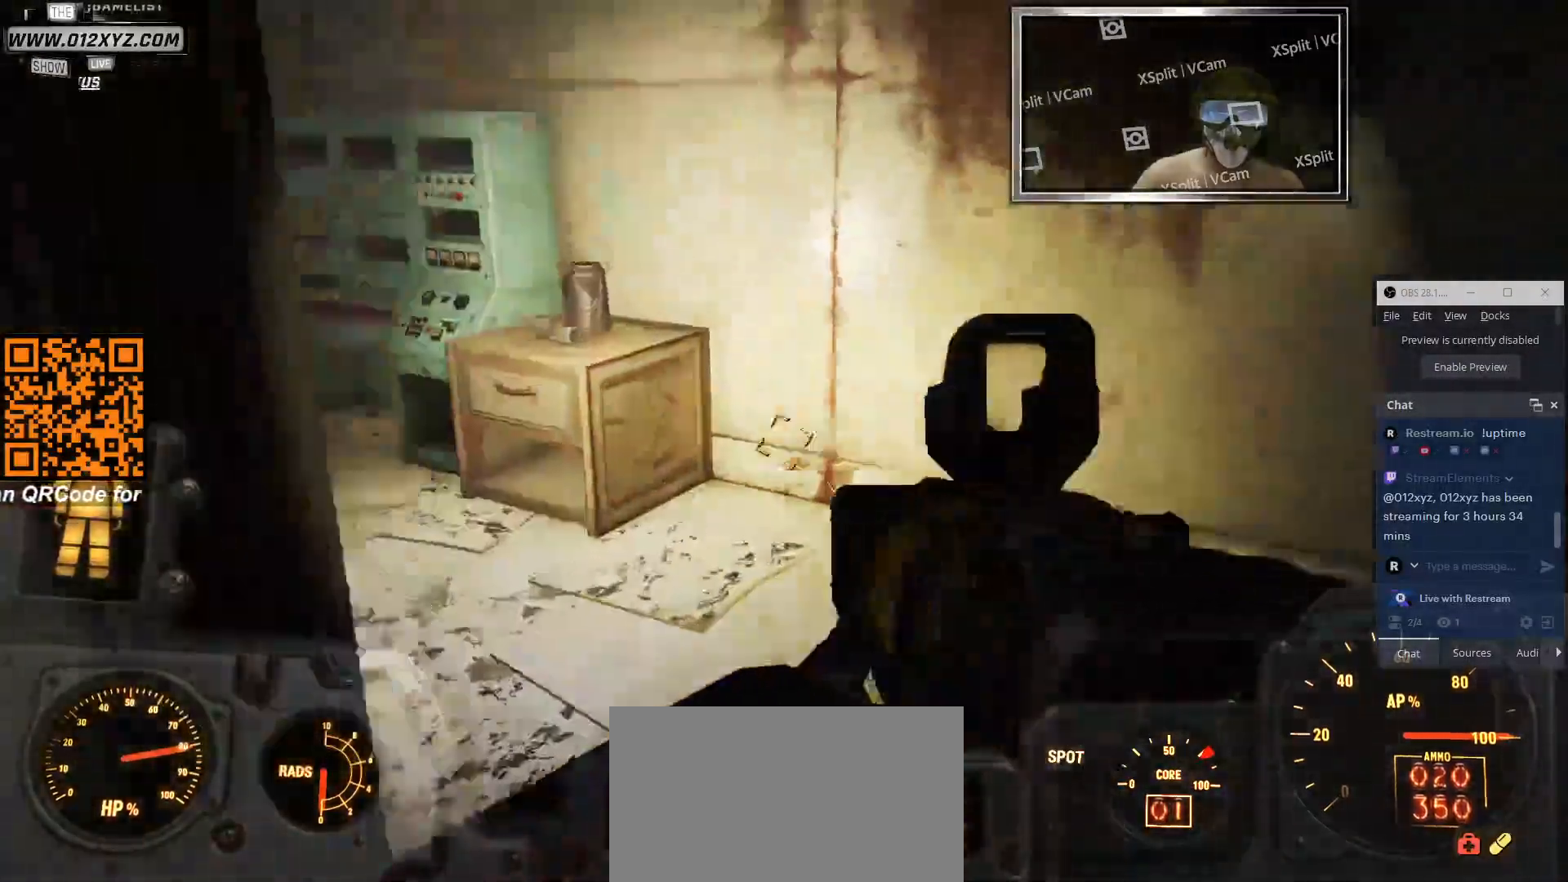
{"keys": ["d", "w"], "mouse": [], "events": []}
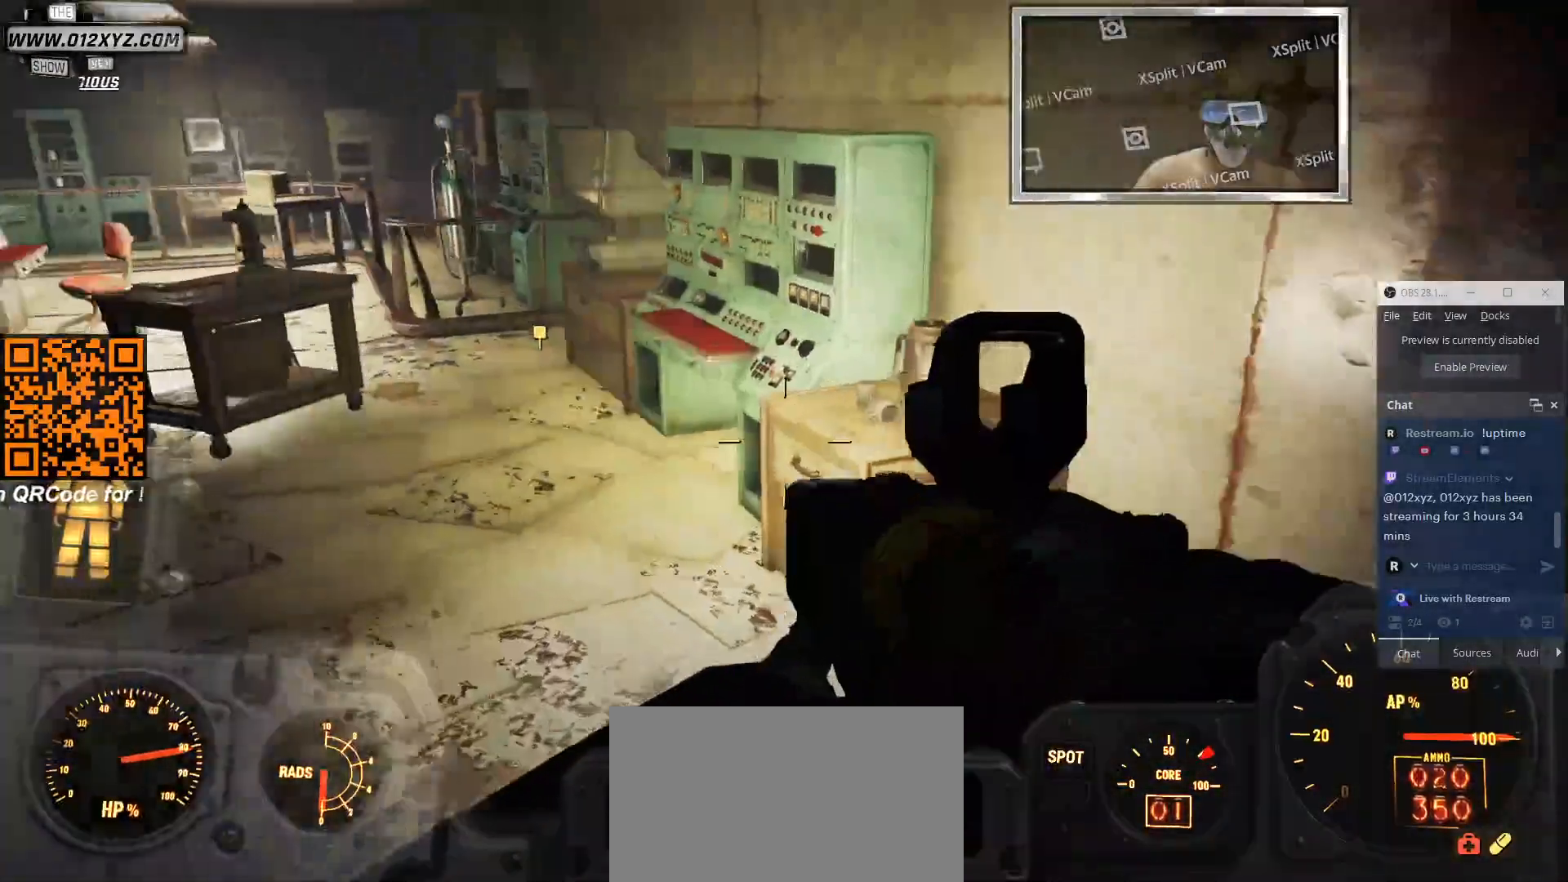
{"keys": ["w"], "mouse": [], "events": [[33, "d", "up"]]}
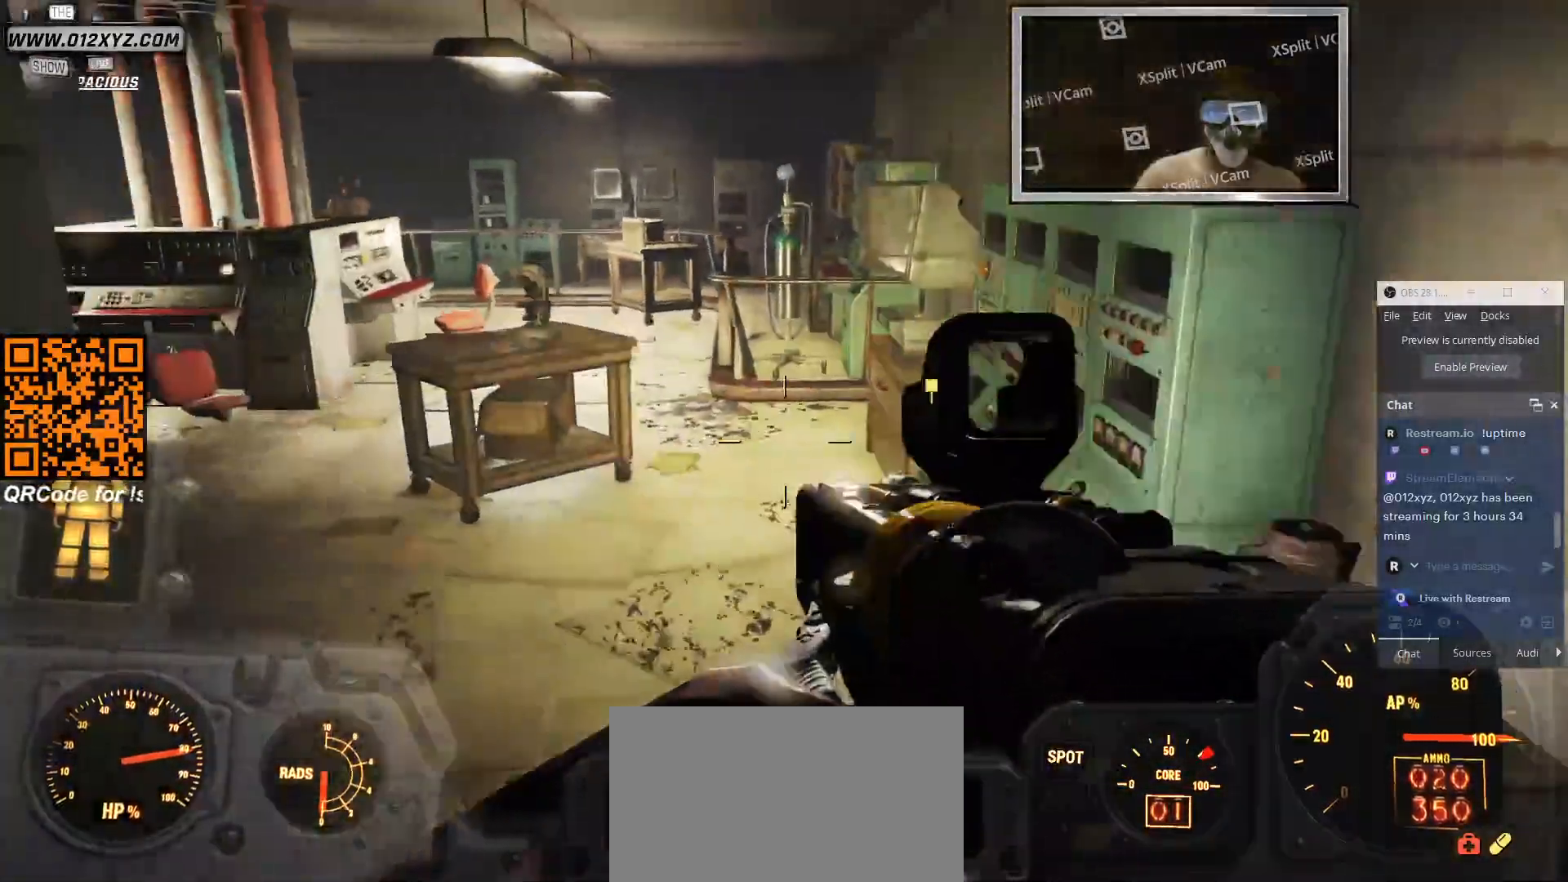
{"keys": ["w"], "mouse": [], "events": []}
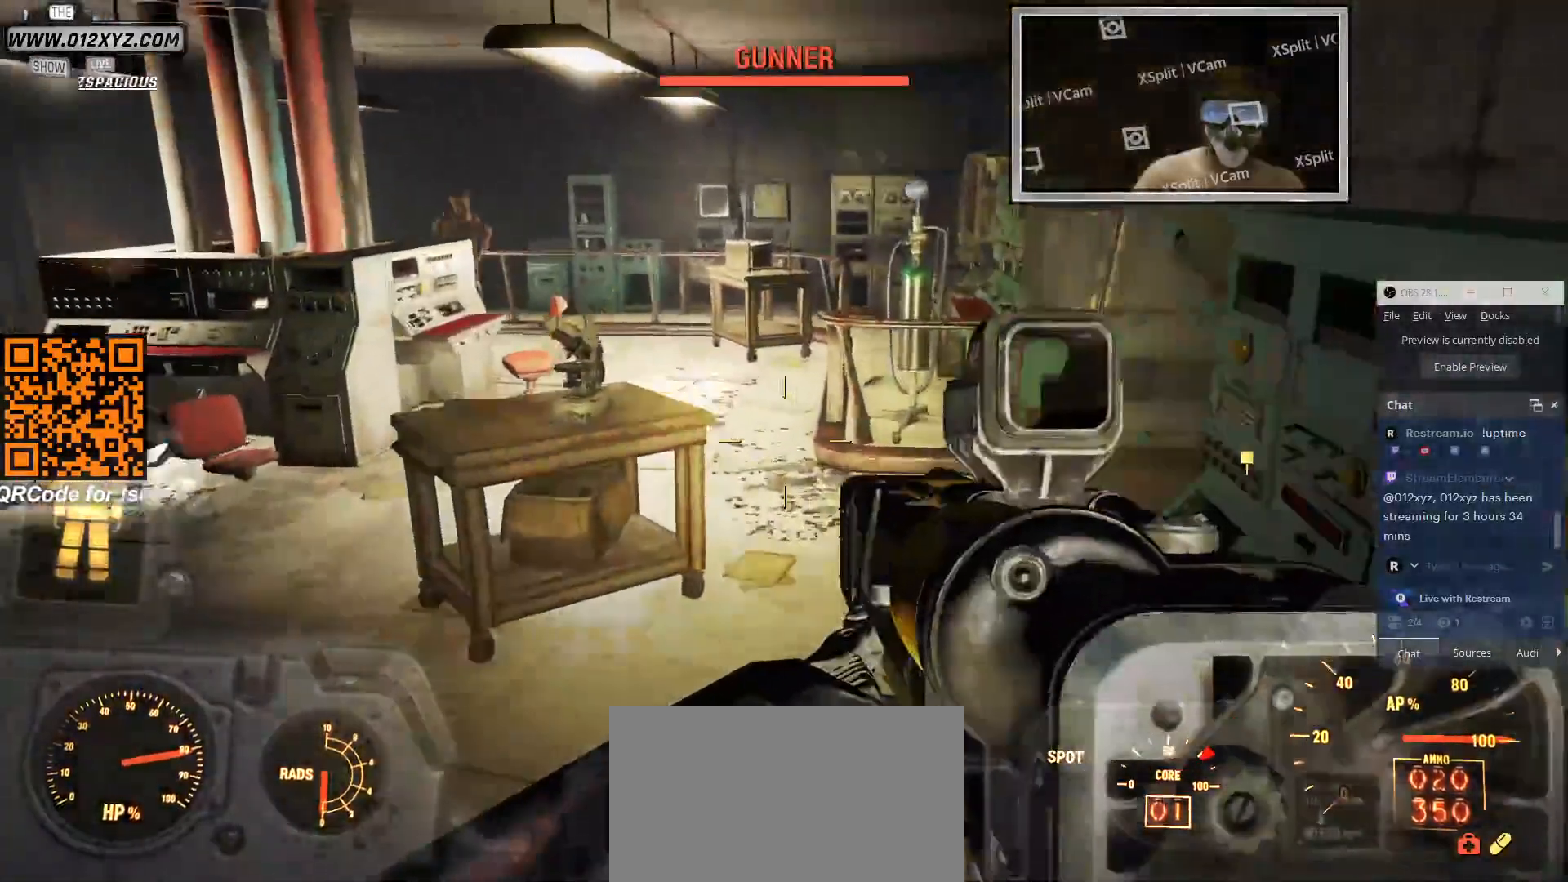
{"keys": ["s"], "mouse": [], "events": [[66, "w", "up"], [133, "a", "down"], [266, "s", "down"], [300, "a", "up"]]}
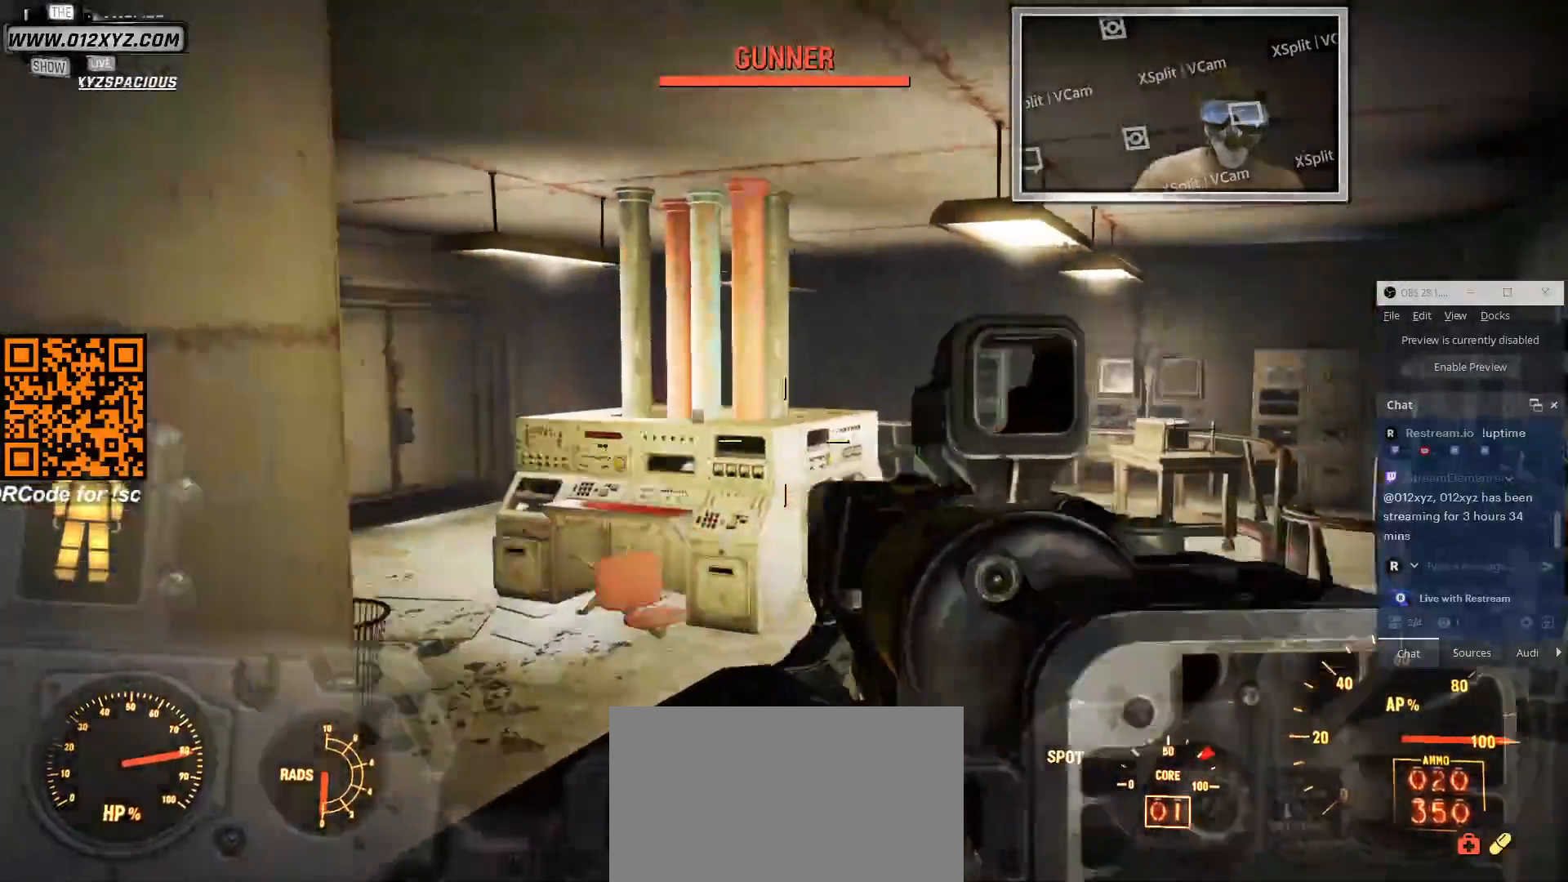
{"keys": [], "mouse": ["right"], "events": [[233, "mouse_right", "down"], [433, "s", "up"]]}
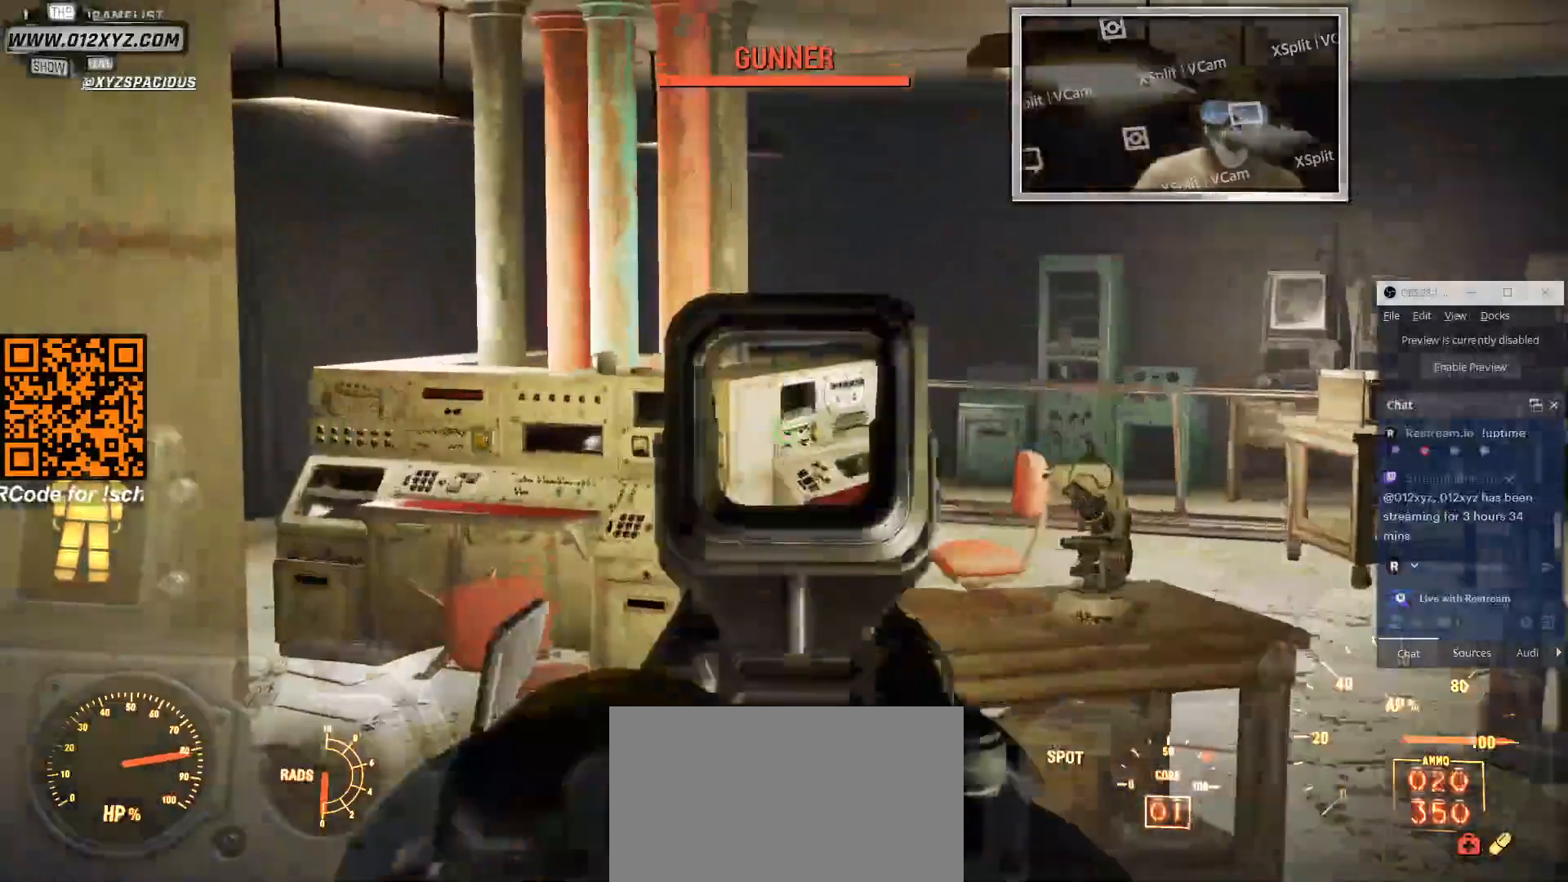
{"keys": [], "mouse": ["right"], "events": []}
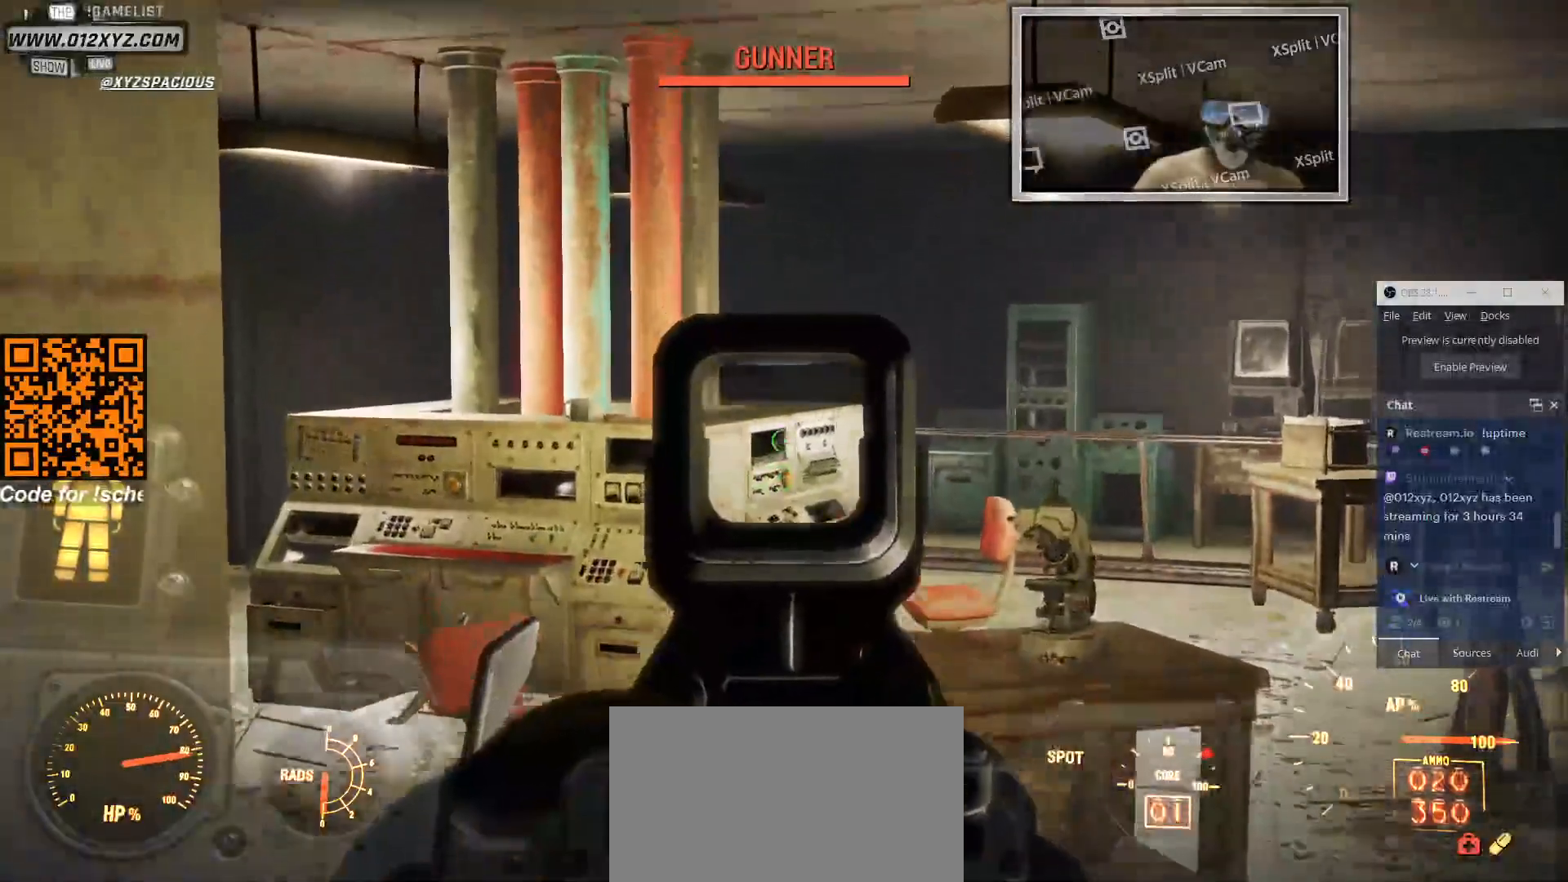
{"keys": ["w"], "mouse": ["right"], "events": [[366, "w", "down"]]}
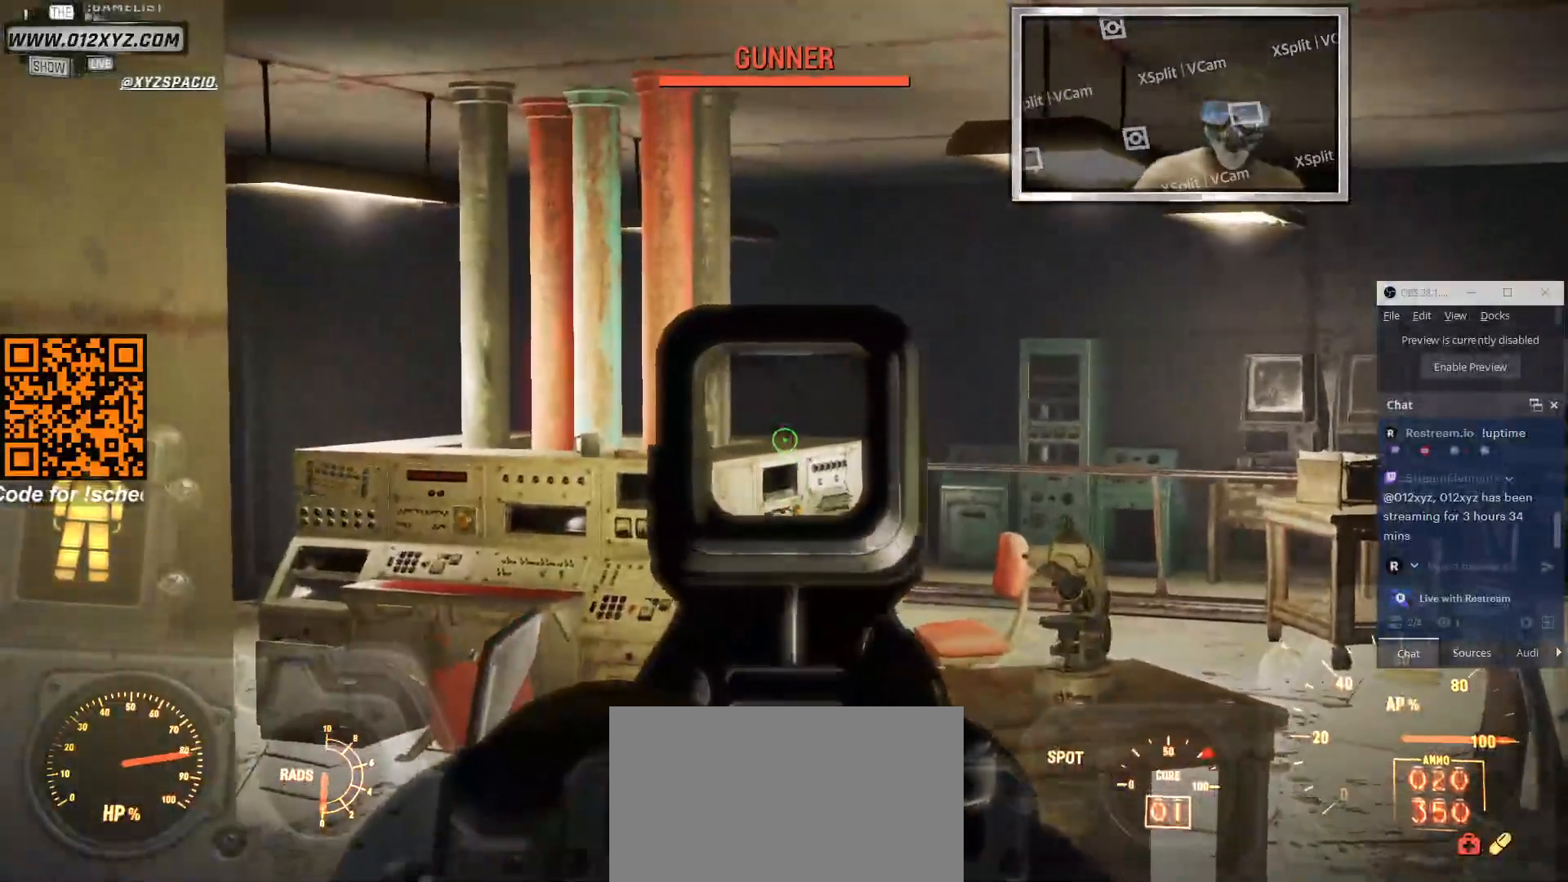
{"keys": ["w"], "mouse": ["right"], "events": []}
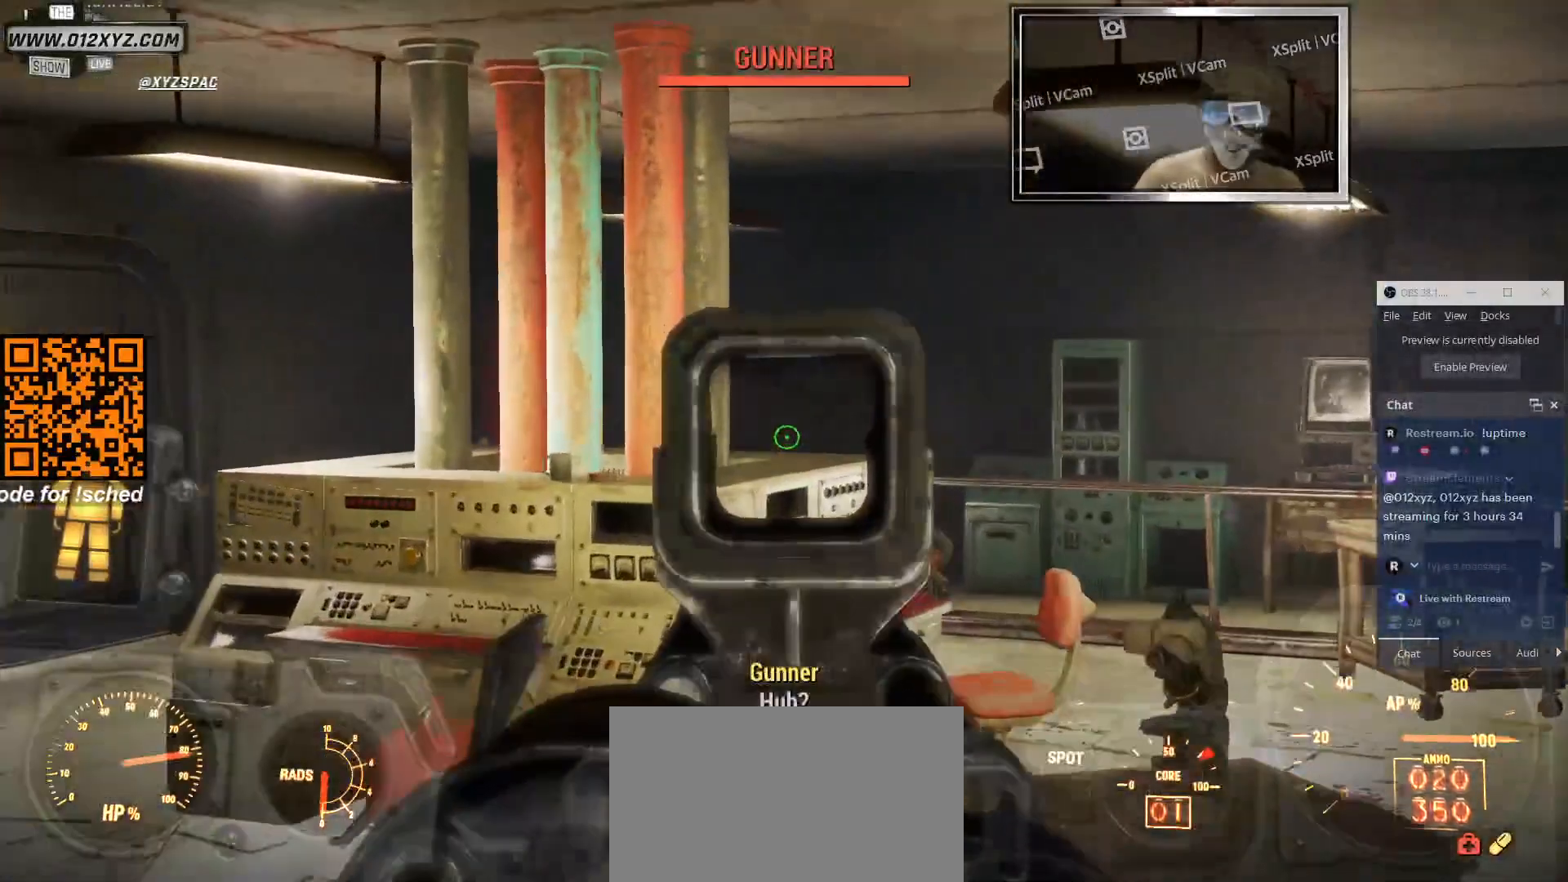
{"keys": ["a", "w"], "mouse": ["right"], "events": [[333, "a", "down"]]}
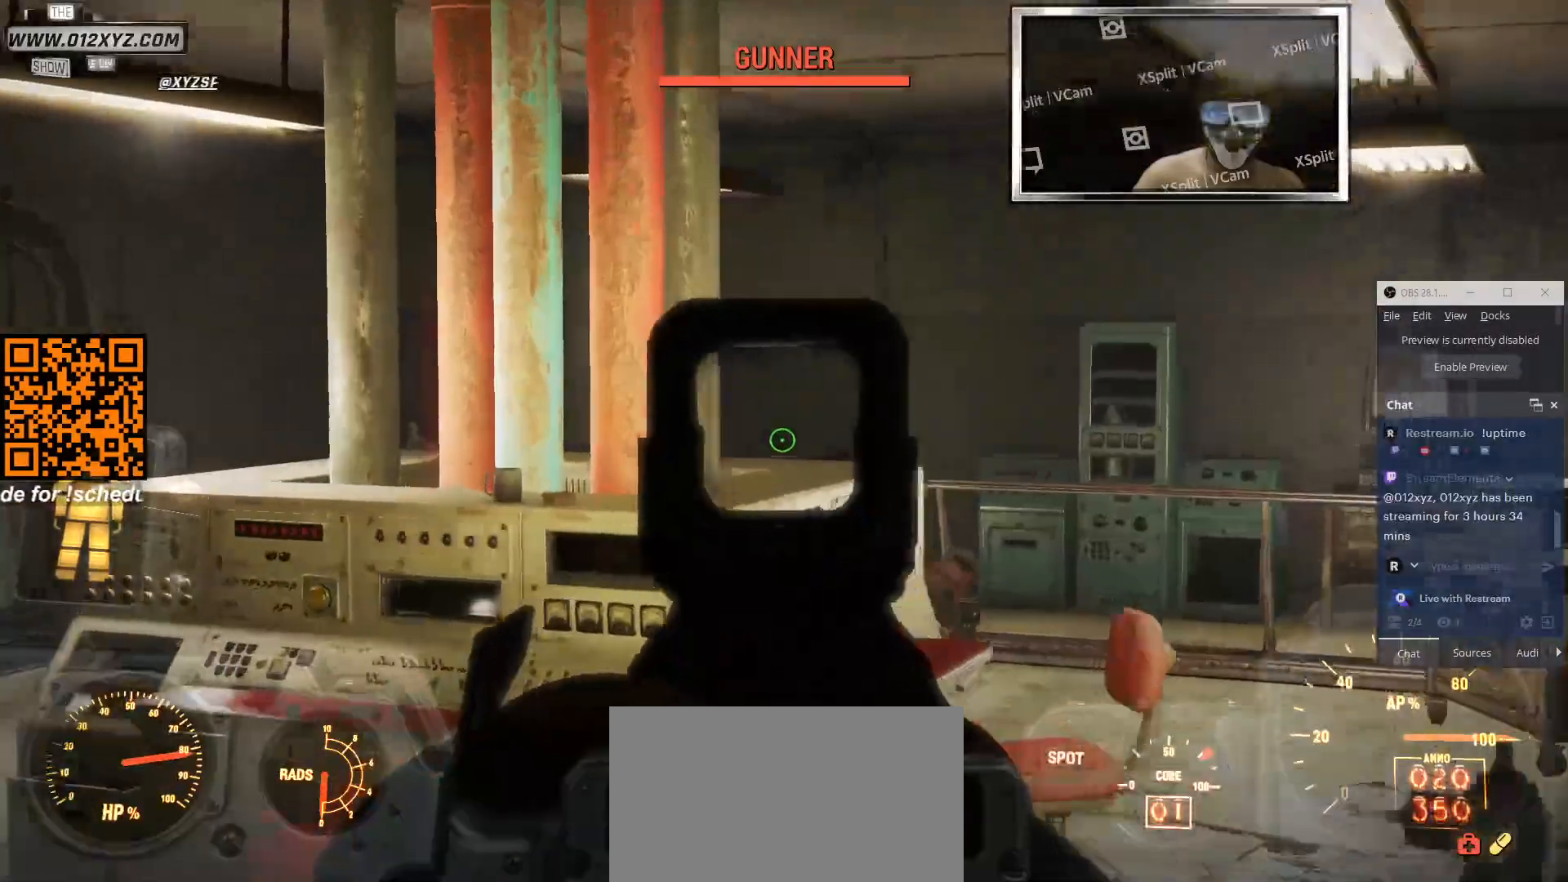
{"keys": ["w"], "mouse": ["left", "right"], "events": [[266, "mouse_left", "down"], [400, "a", "up"]]}
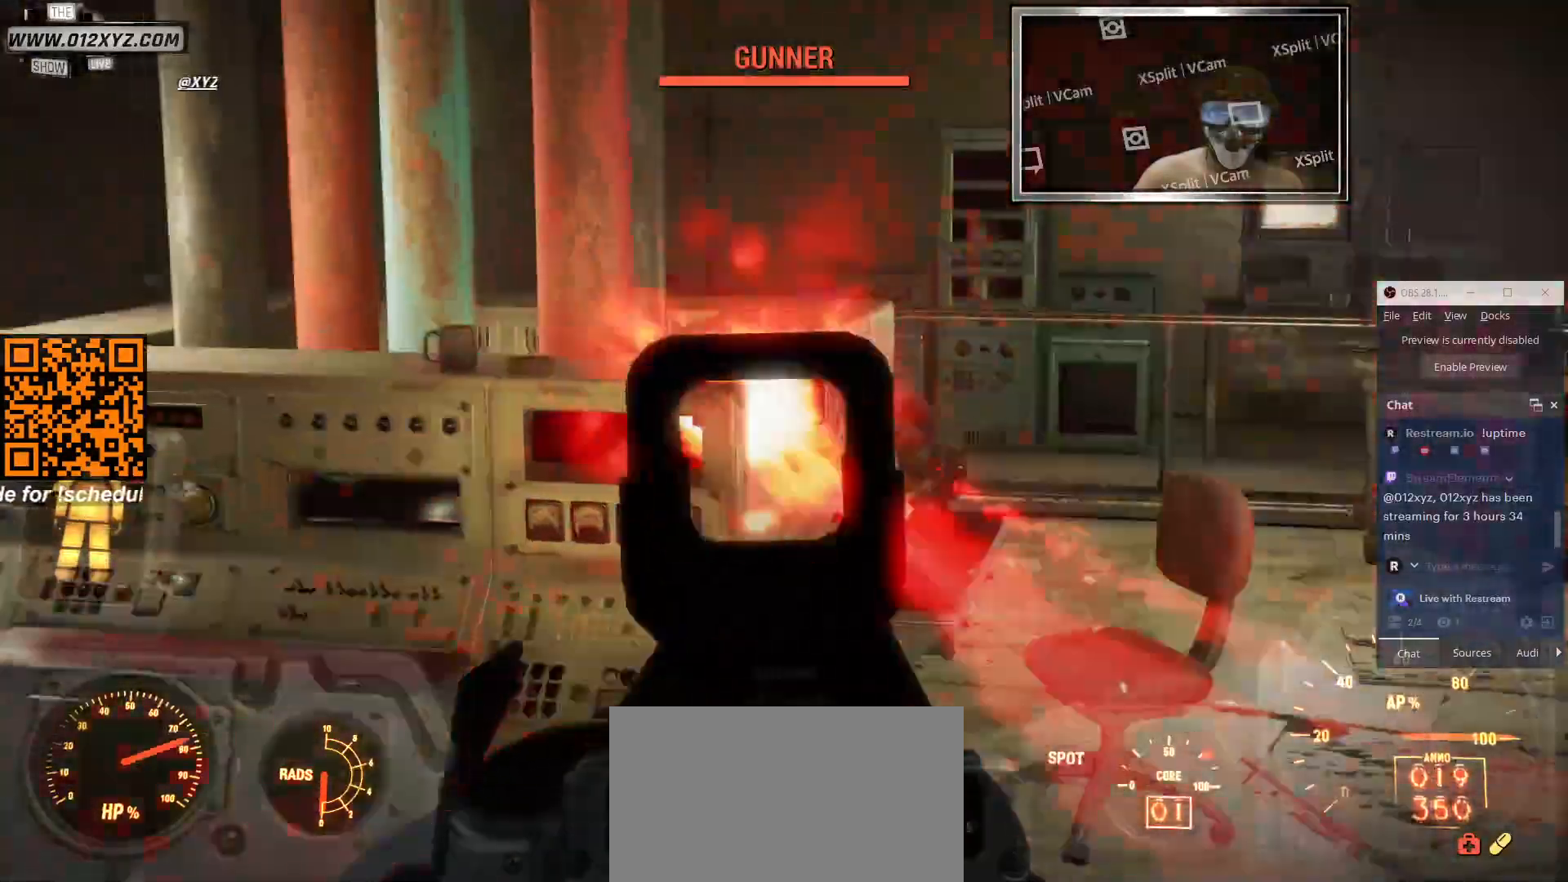
{"keys": ["d", "w"], "mouse": ["right"], "events": [[33, "mouse_left", "up"], [100, "a", "down"], [333, "a", "up"], [400, "d", "down"]]}
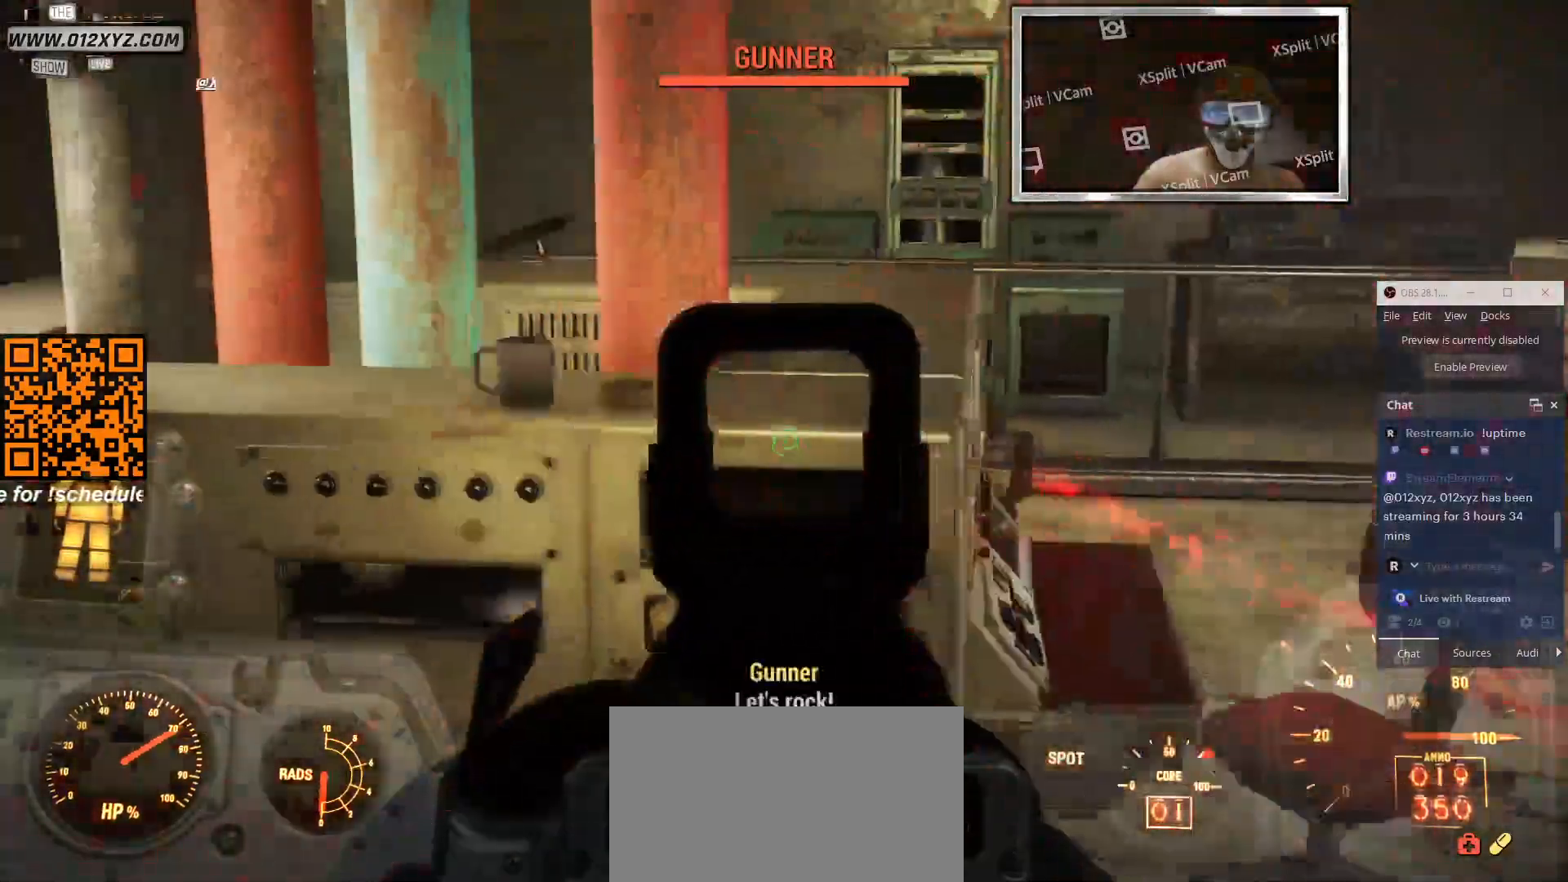
{"keys": [], "mouse": ["left", "right"], "events": [[233, "w", "up"], [433, "d", "up"], [466, "mouse_left", "down"]]}
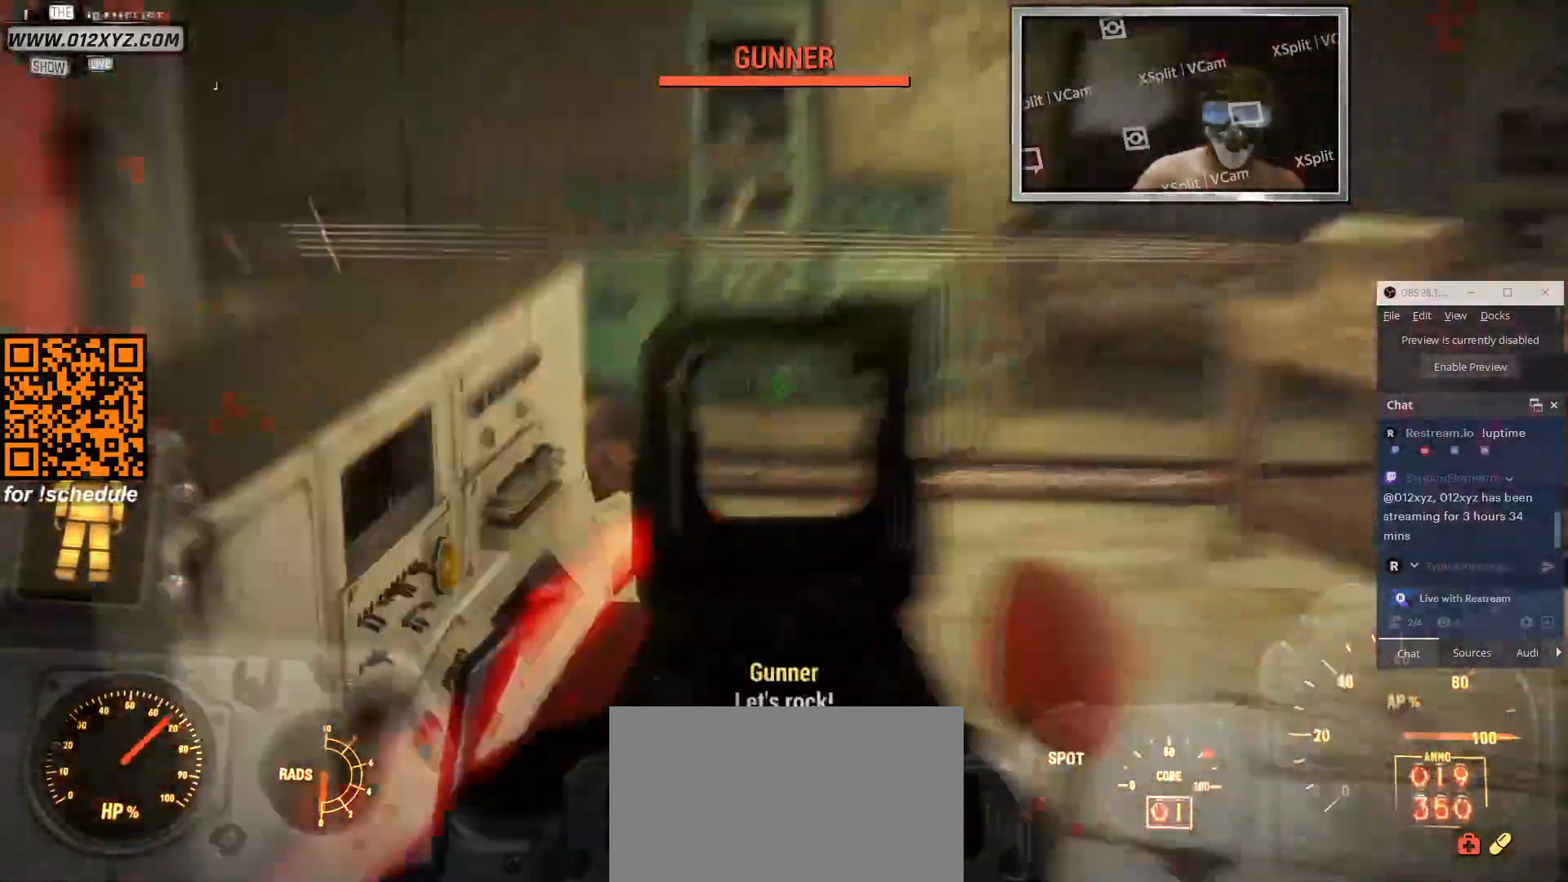
{"keys": [], "mouse": ["left", "right"], "events": [[133, "mouse_left", "up"], [266, "mouse_left", "down"]]}
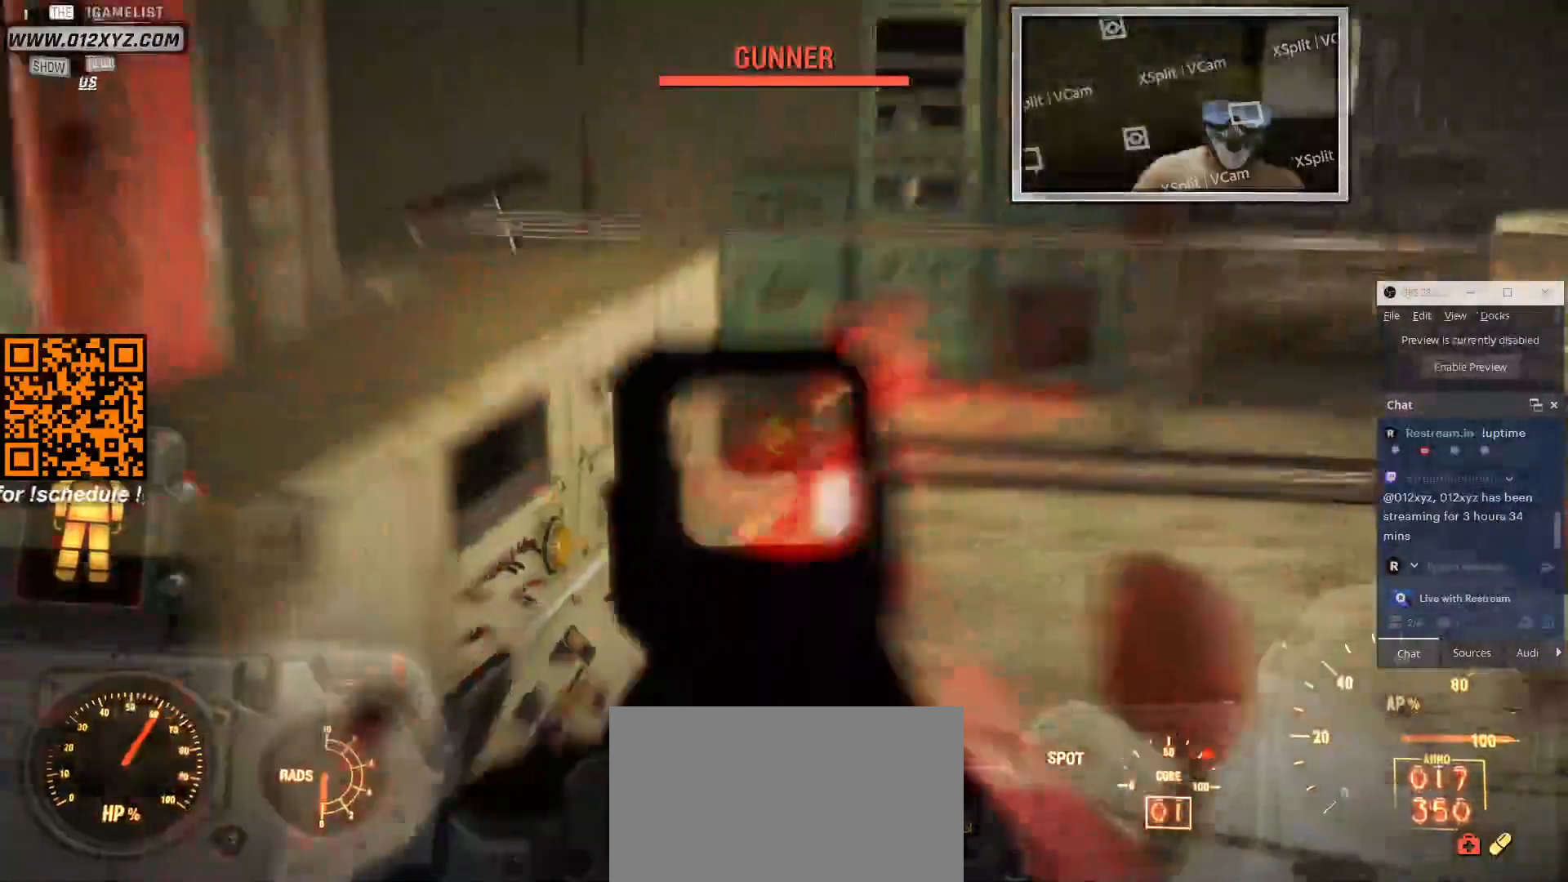
{"keys": [], "mouse": ["right"], "events": [[33, "mouse_left", "up"], [133, "mouse_left", "down"], [266, "mouse_left", "up"], [333, "mouse_left", "down"], [466, "mouse_left", "up"]]}
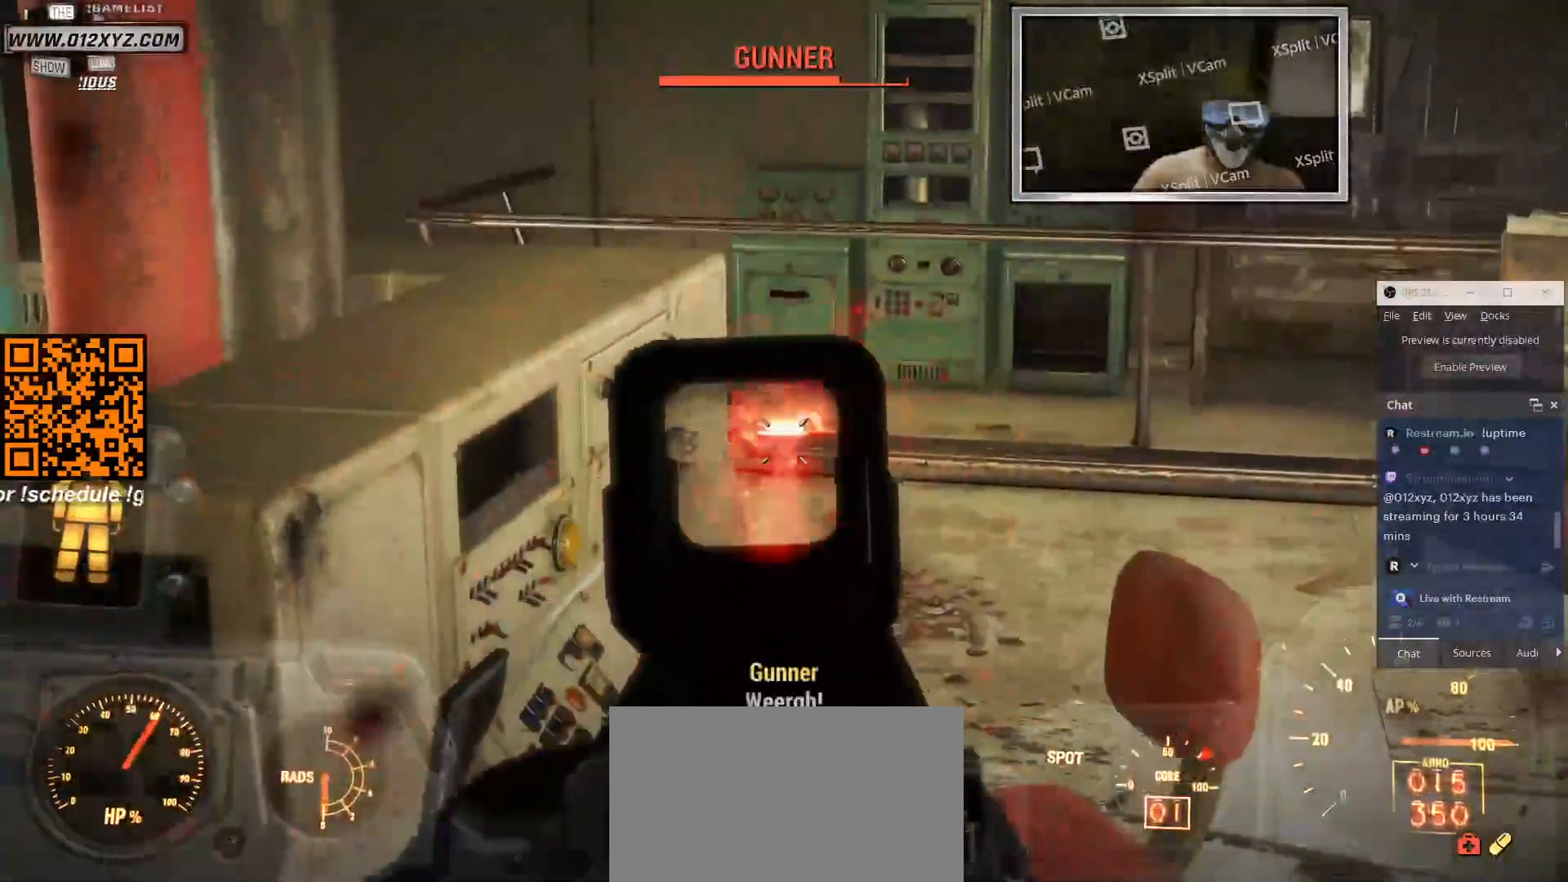
{"keys": ["a"], "mouse": ["right"], "events": [[33, "mouse_left", "down"], [166, "mouse_left", "up"], [366, "a", "down"]]}
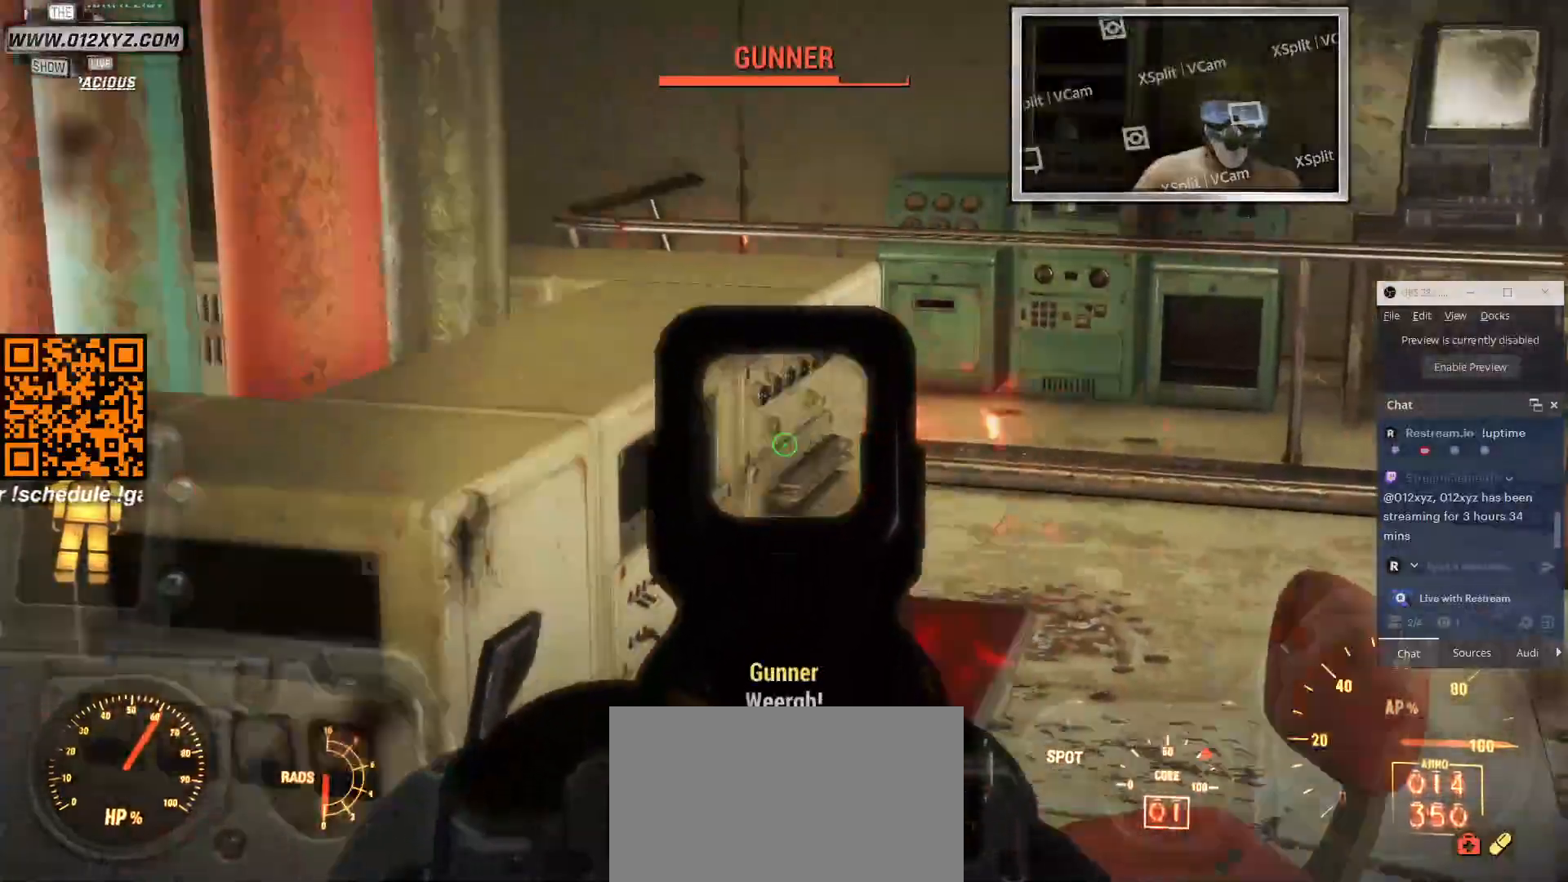
{"keys": ["a"], "mouse": ["right"], "events": []}
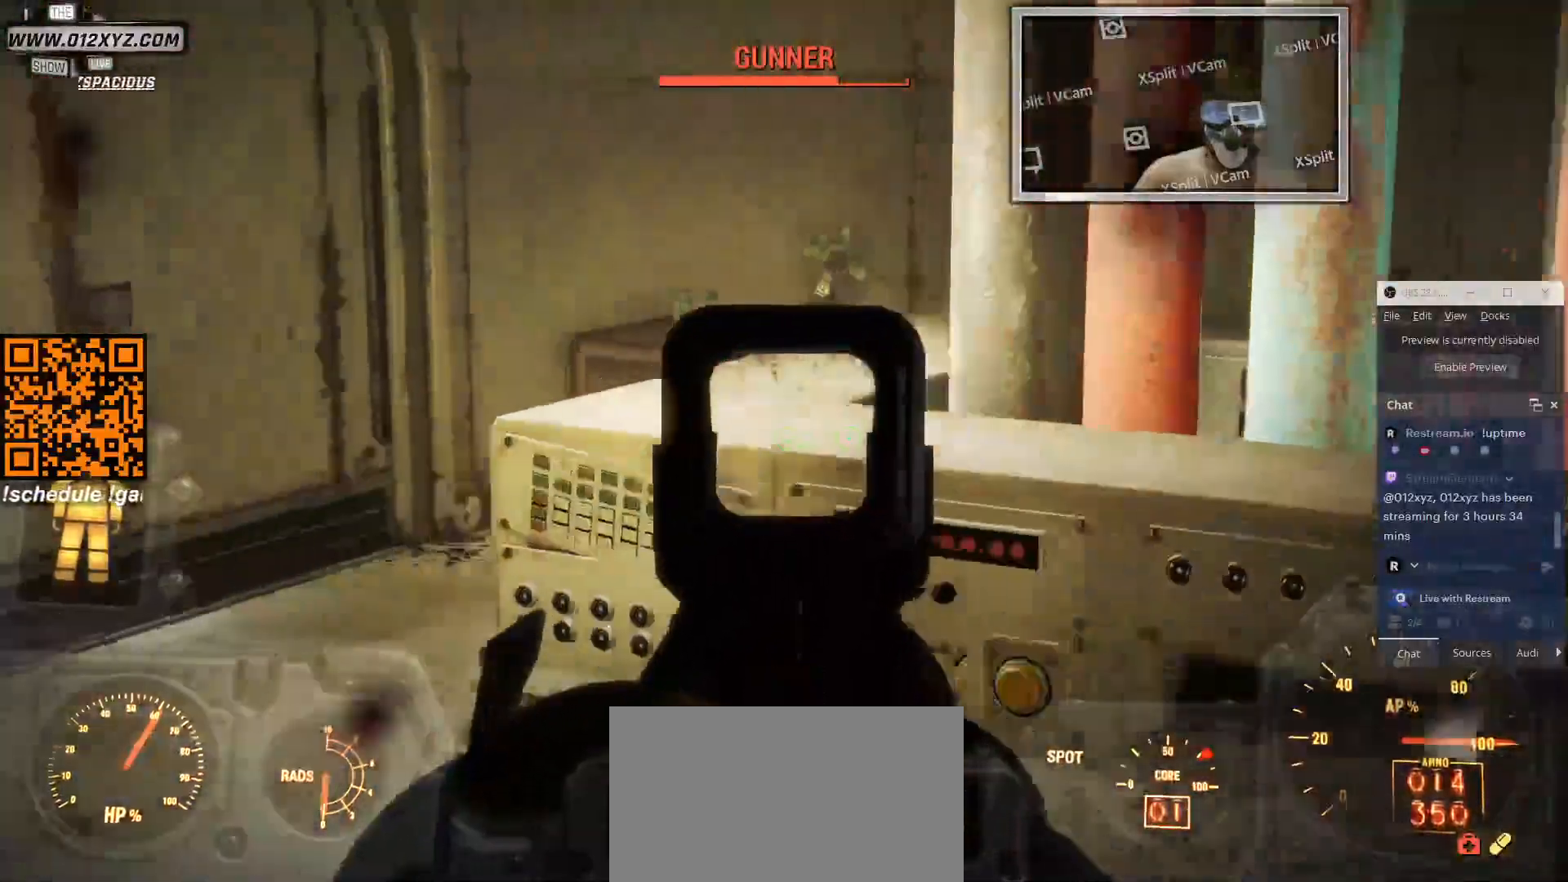
{"keys": ["a", "w"], "mouse": ["right"], "events": [[366, "w", "down"]]}
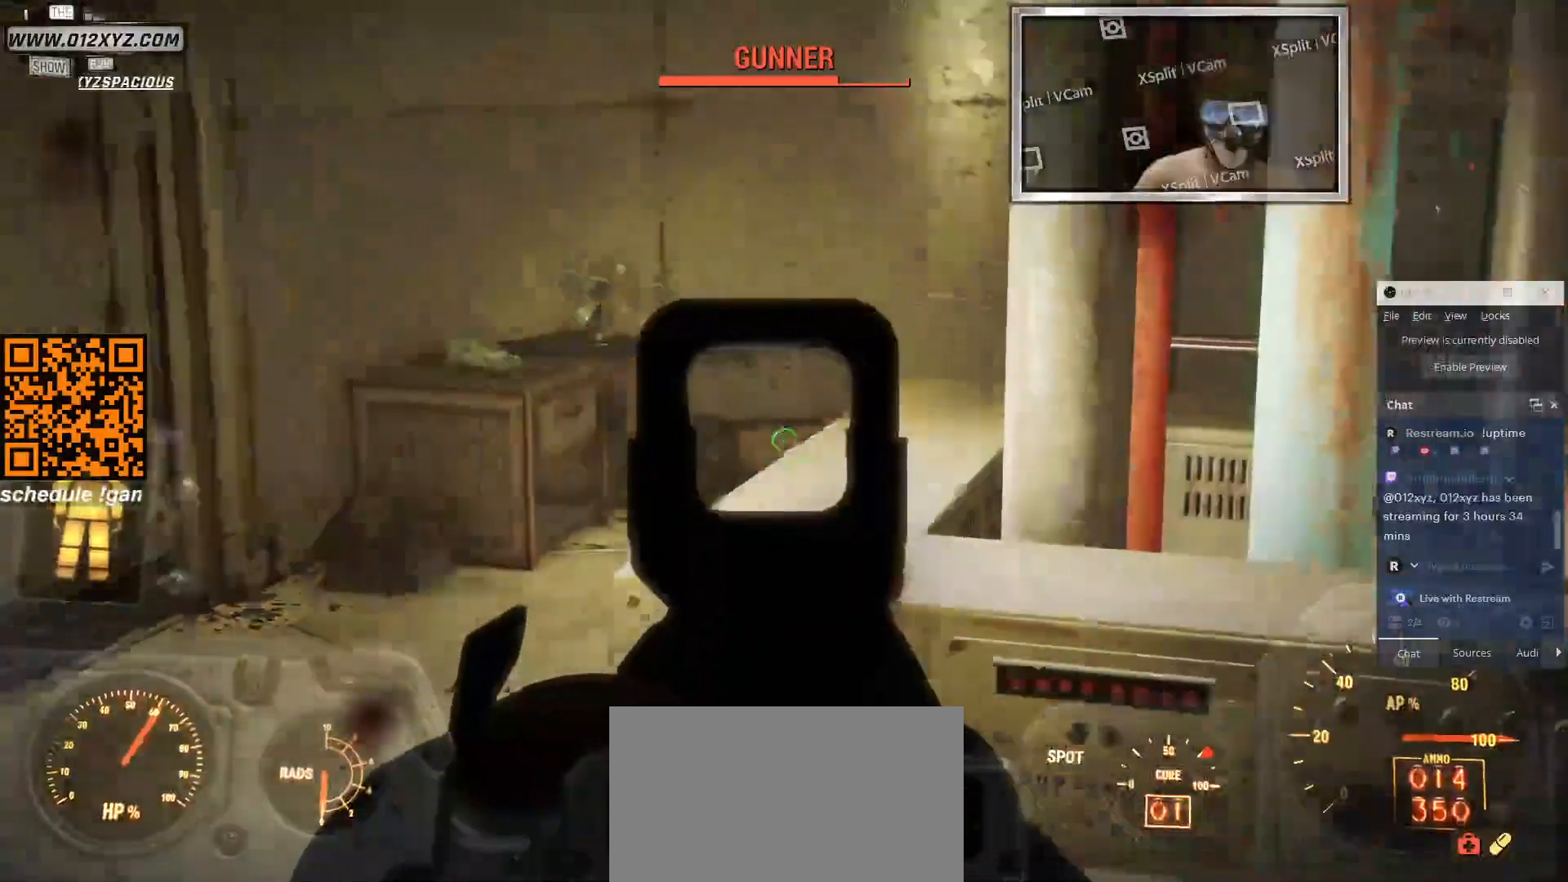
{"keys": ["a", "w"], "mouse": ["right"], "events": [[66, "w", "up"], [300, "w", "down"]]}
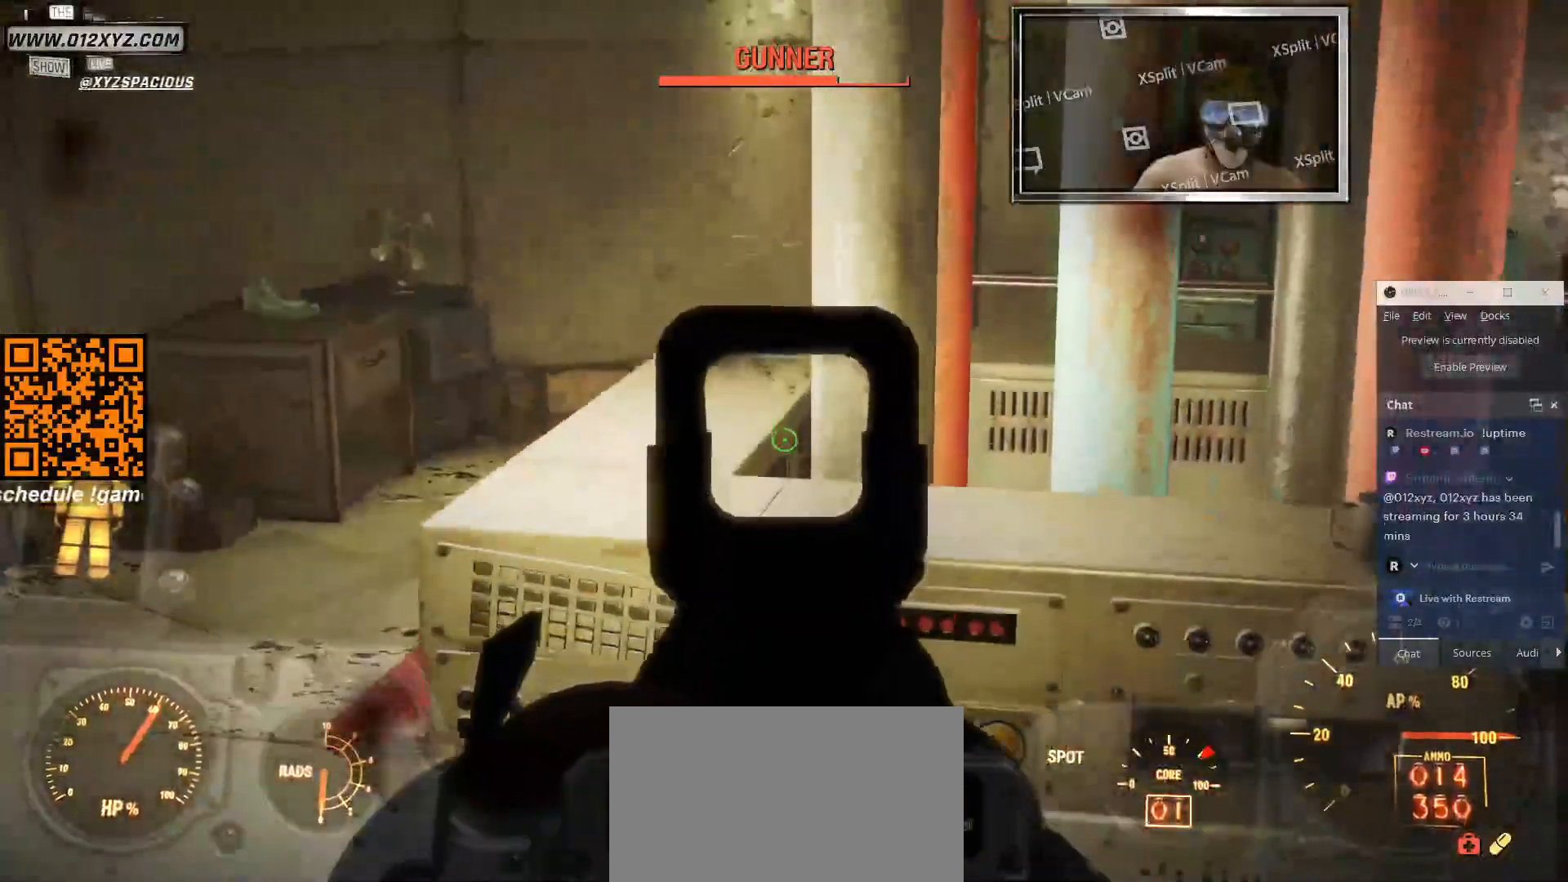
{"keys": ["a", "w"], "mouse": [], "events": [[233, "mouse_right", "up"]]}
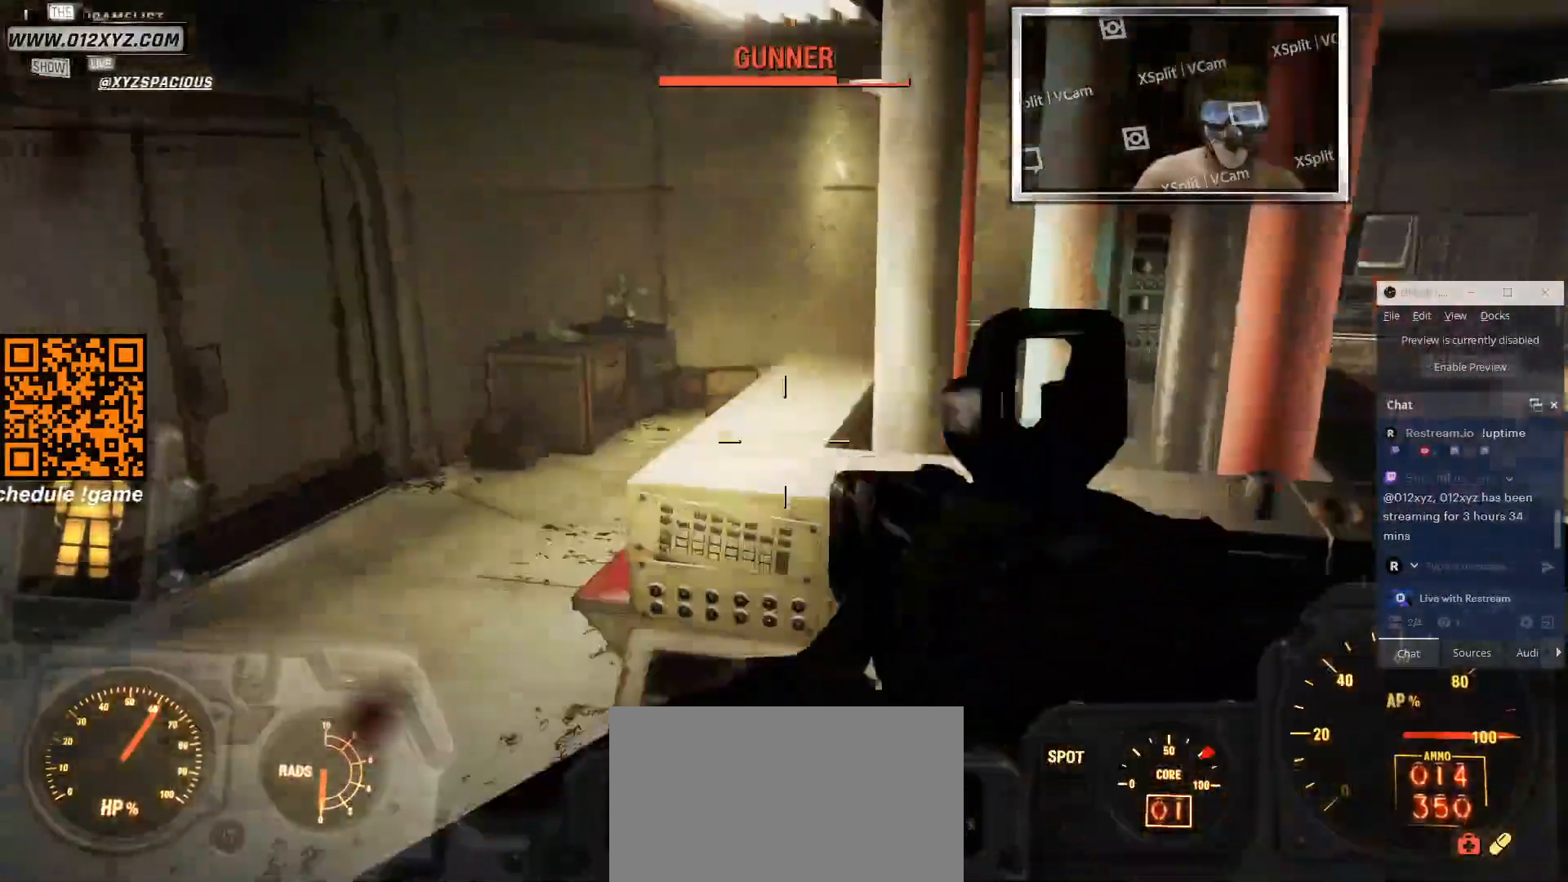
{"keys": ["a"], "mouse": [], "events": [[66, "space", "down"], [200, "space", "up"], [500, "w", "up"]]}
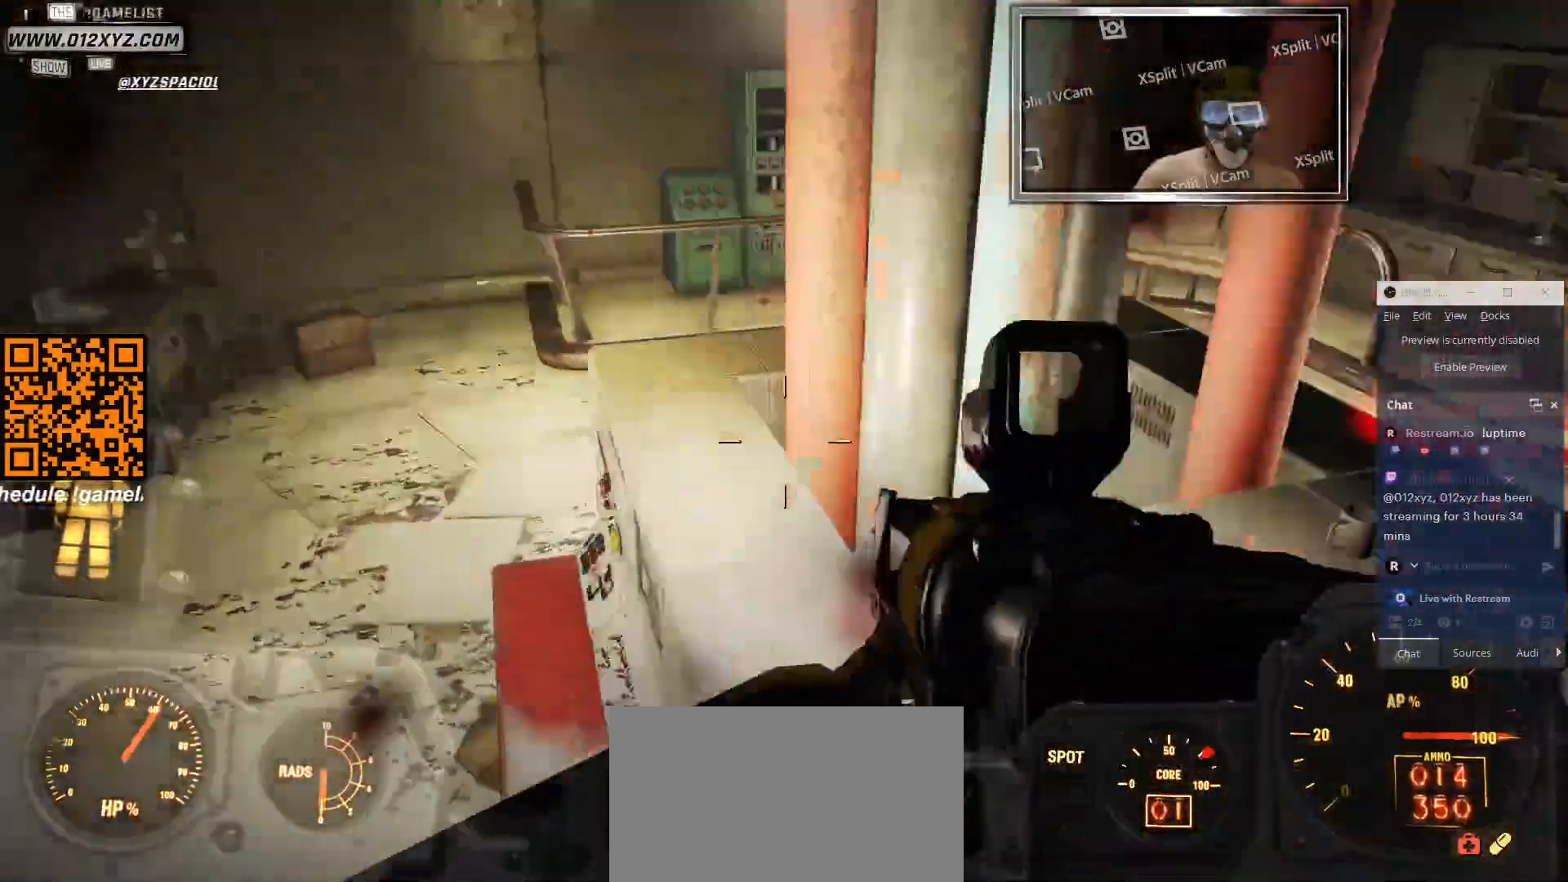
{"keys": ["a"], "mouse": [], "events": []}
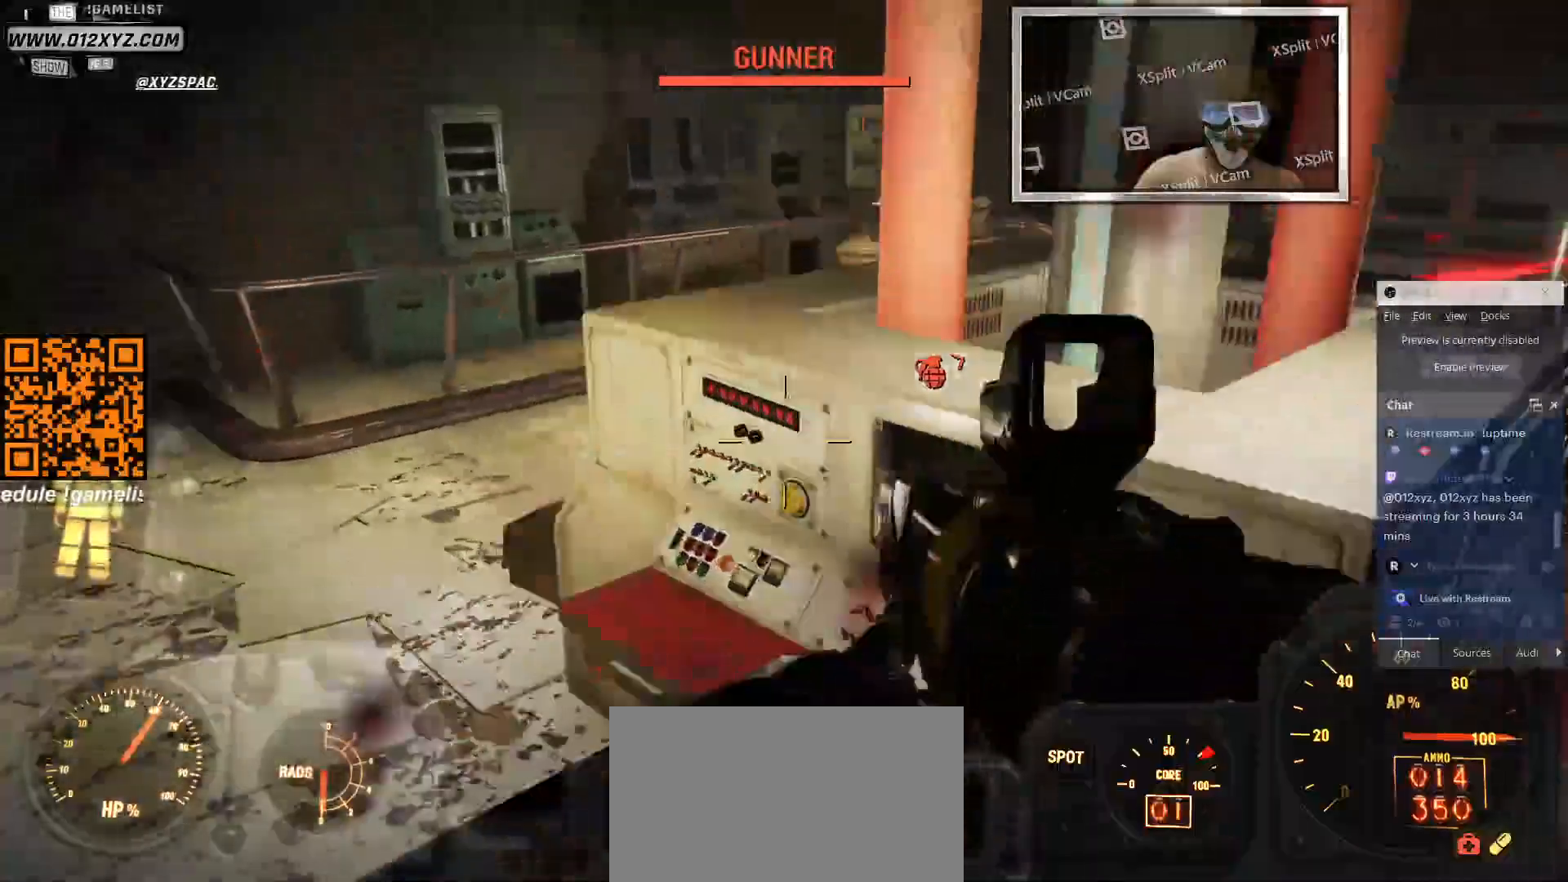
{"keys": ["a"], "mouse": ["right"], "events": [[33, "mouse_right", "down"]]}
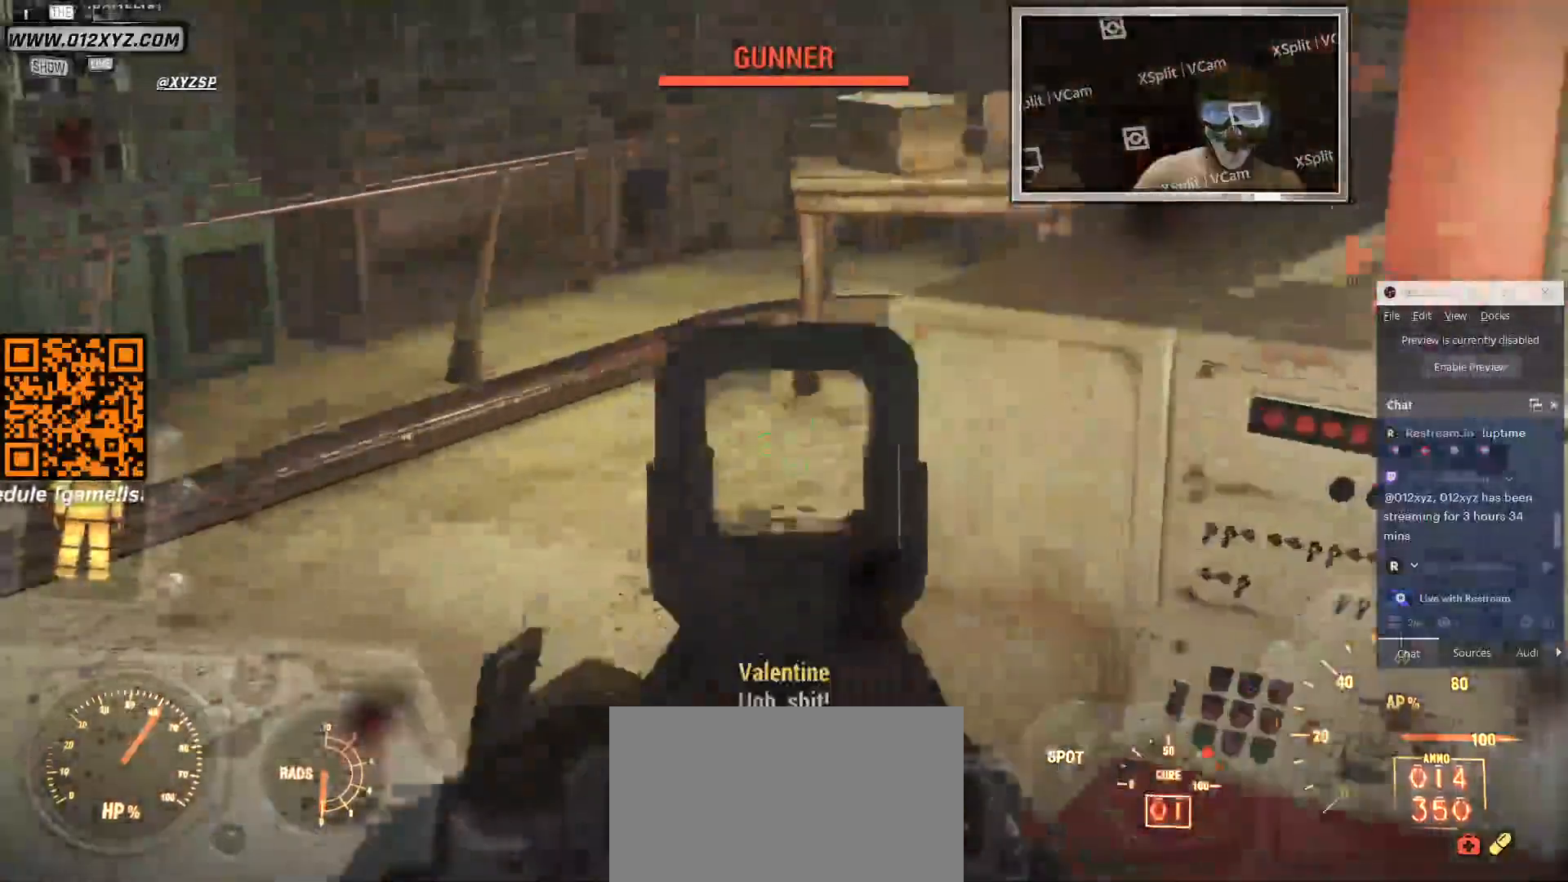
{"keys": ["a"], "mouse": ["right"], "events": []}
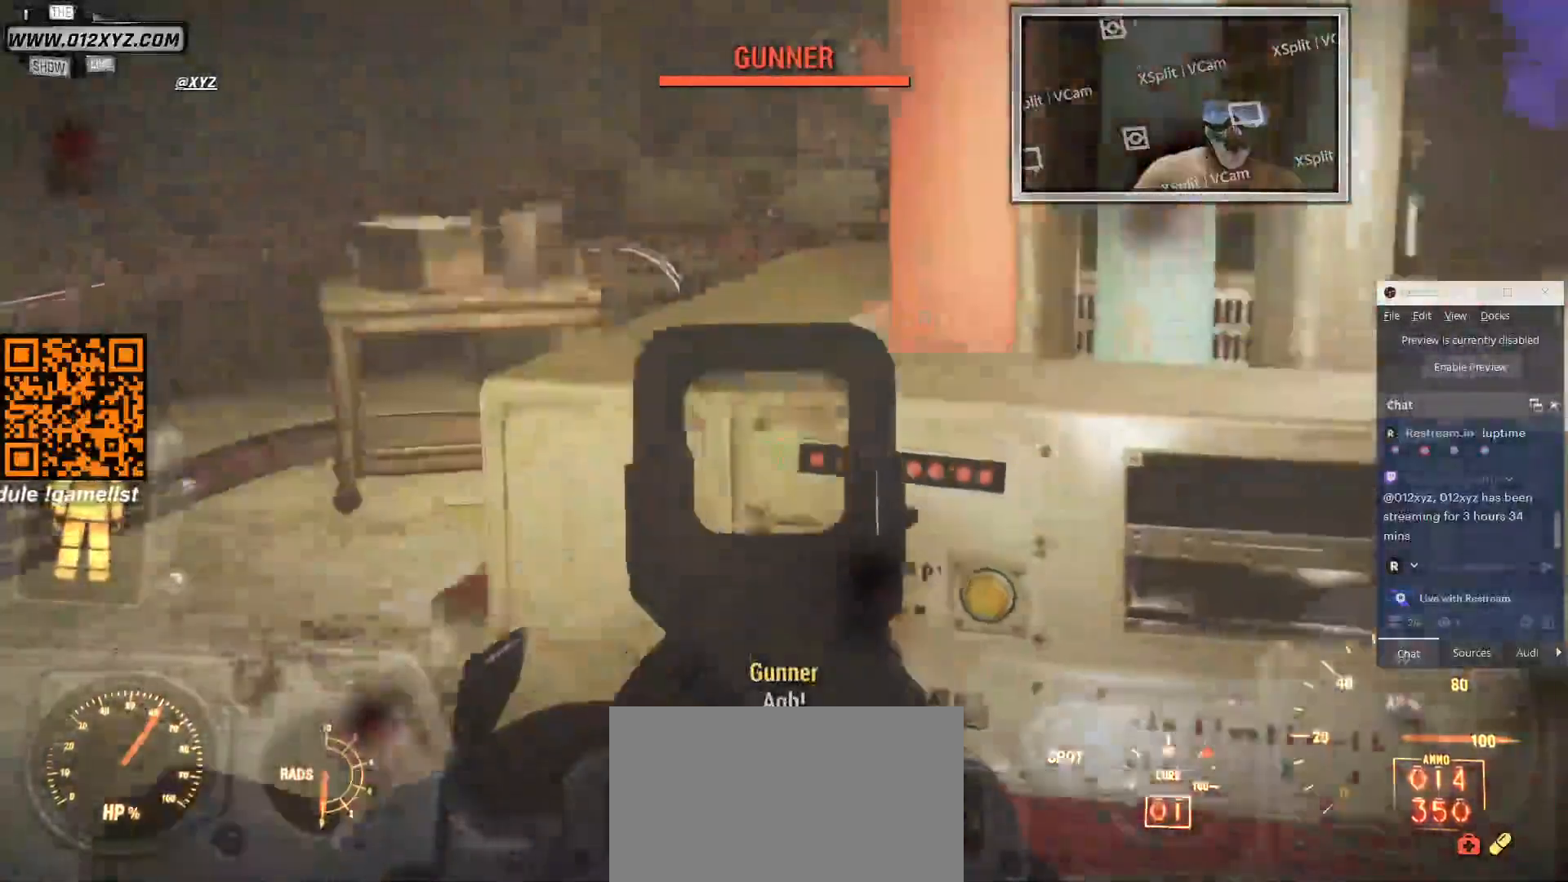
{"keys": ["a", "w"], "mouse": ["right"], "events": [[166, "w", "down"]]}